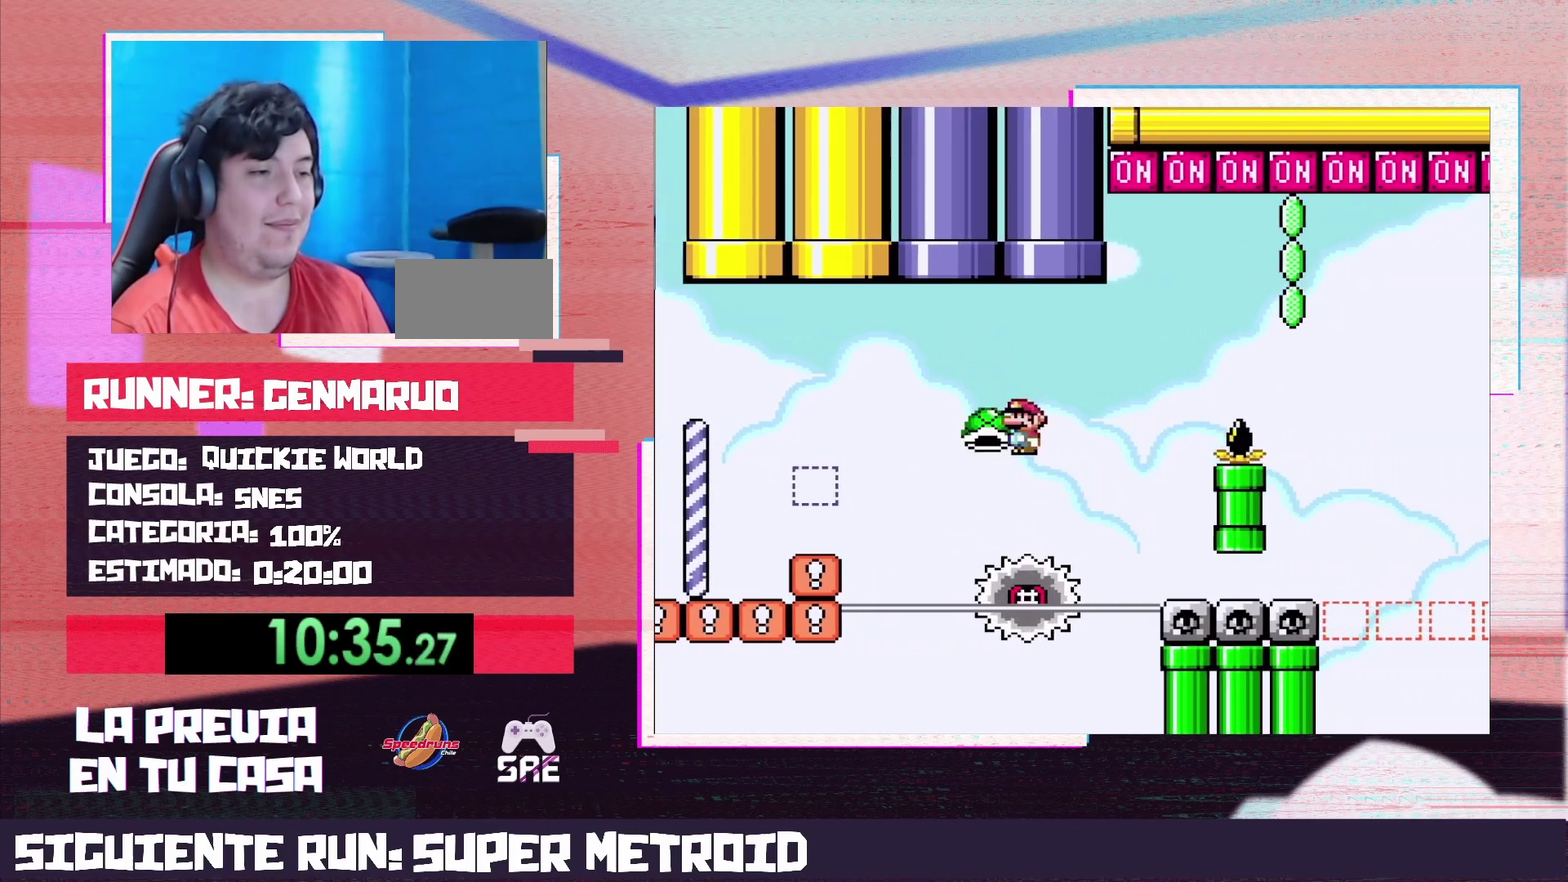
Gameplay with a controller (Nintendo layout); each line is a JSON object with the inputs held at the frame after it. "events" lists button and stick changes between this image and that frame as [ms after this image, input, new state], when the widget could be followed in between. Not read: L3 R3.
{"buttons": ["A", "DPAD_UP", "DPAD_RIGHT"], "events": [[83, "A", "down"], [117, "DPAD_RIGHT", "down"], [117, "DPAD_UP", "down"], [483, "X", "up"]]}
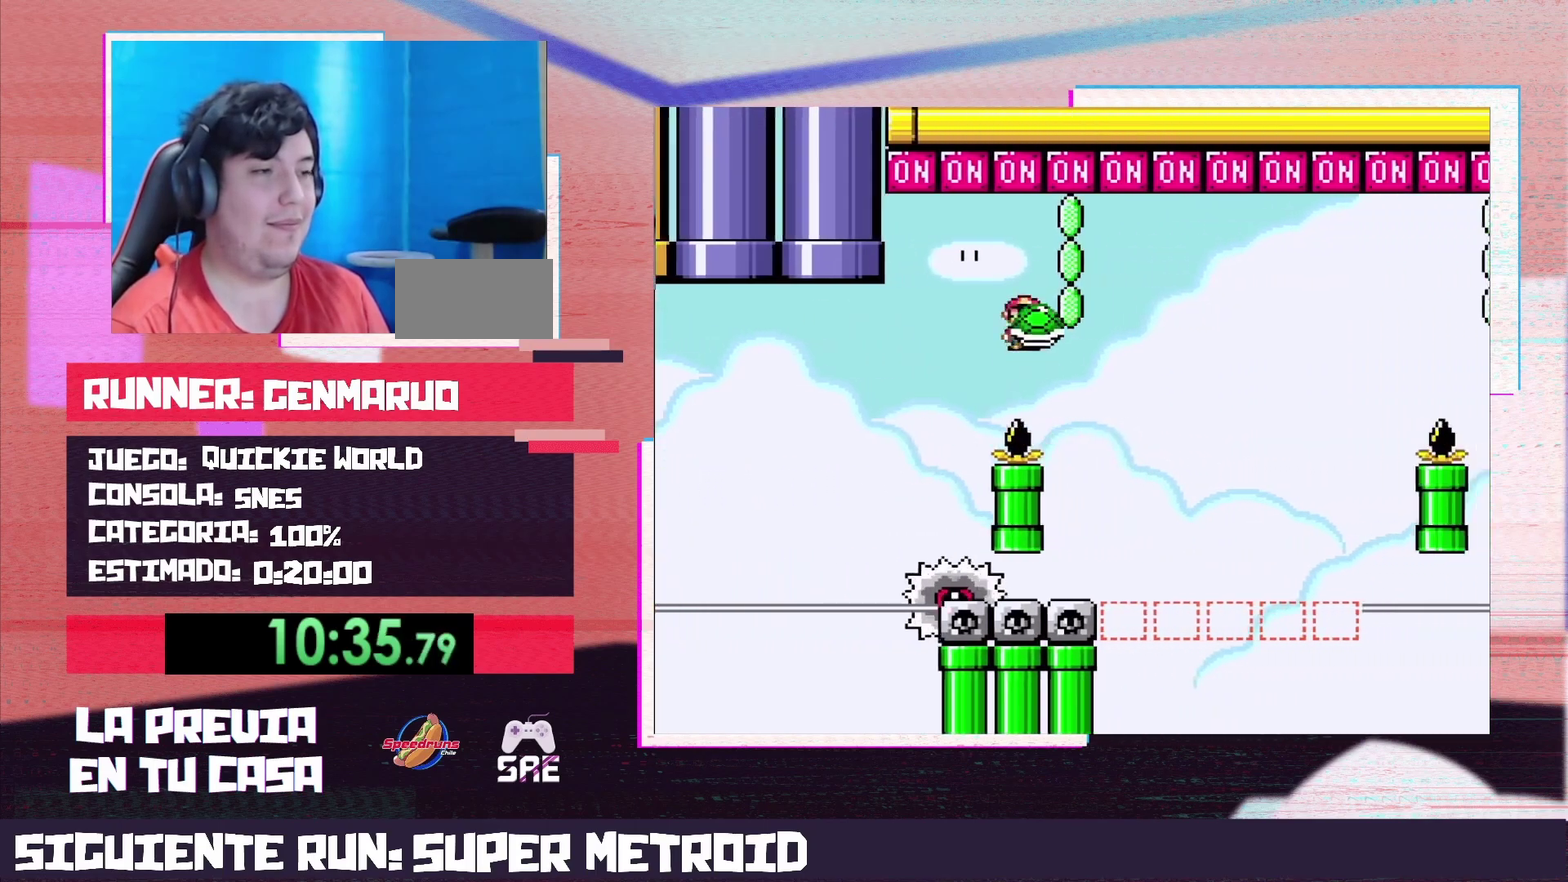
{"buttons": ["A", "X"], "events": [[50, "DPAD_LEFT", "down"], [50, "DPAD_RIGHT", "up"], [83, "DPAD_UP", "up"], [117, "X", "down"], [233, "DPAD_LEFT", "up"], [300, "DPAD_RIGHT", "down"], [433, "DPAD_RIGHT", "up"]]}
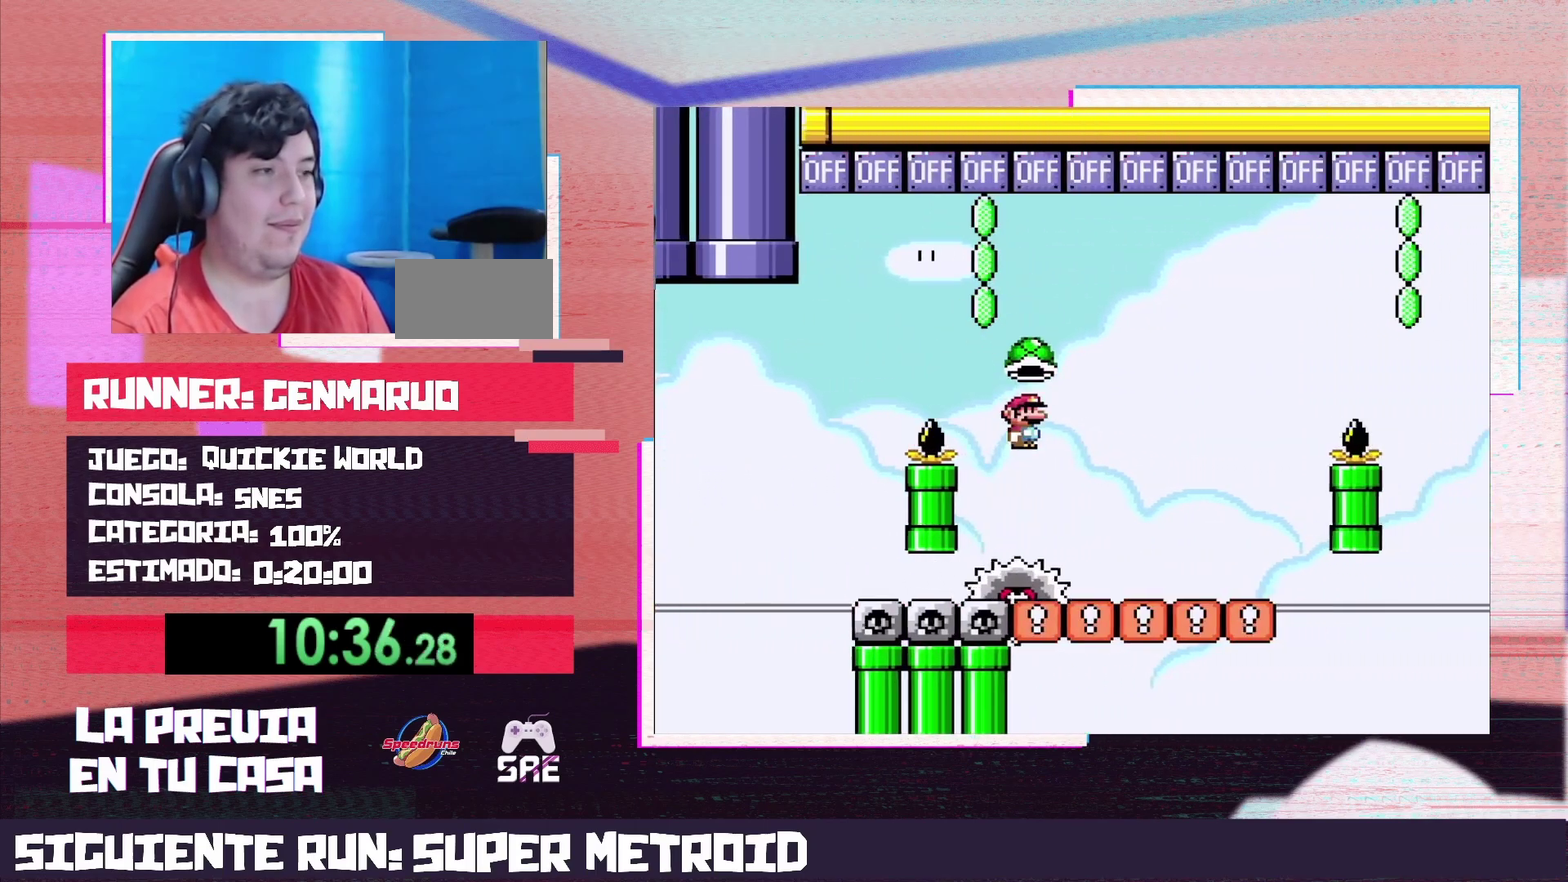
{"buttons": ["X"], "events": [[50, "DPAD_RIGHT", "down"], [150, "A", "up"], [183, "DPAD_RIGHT", "up"]]}
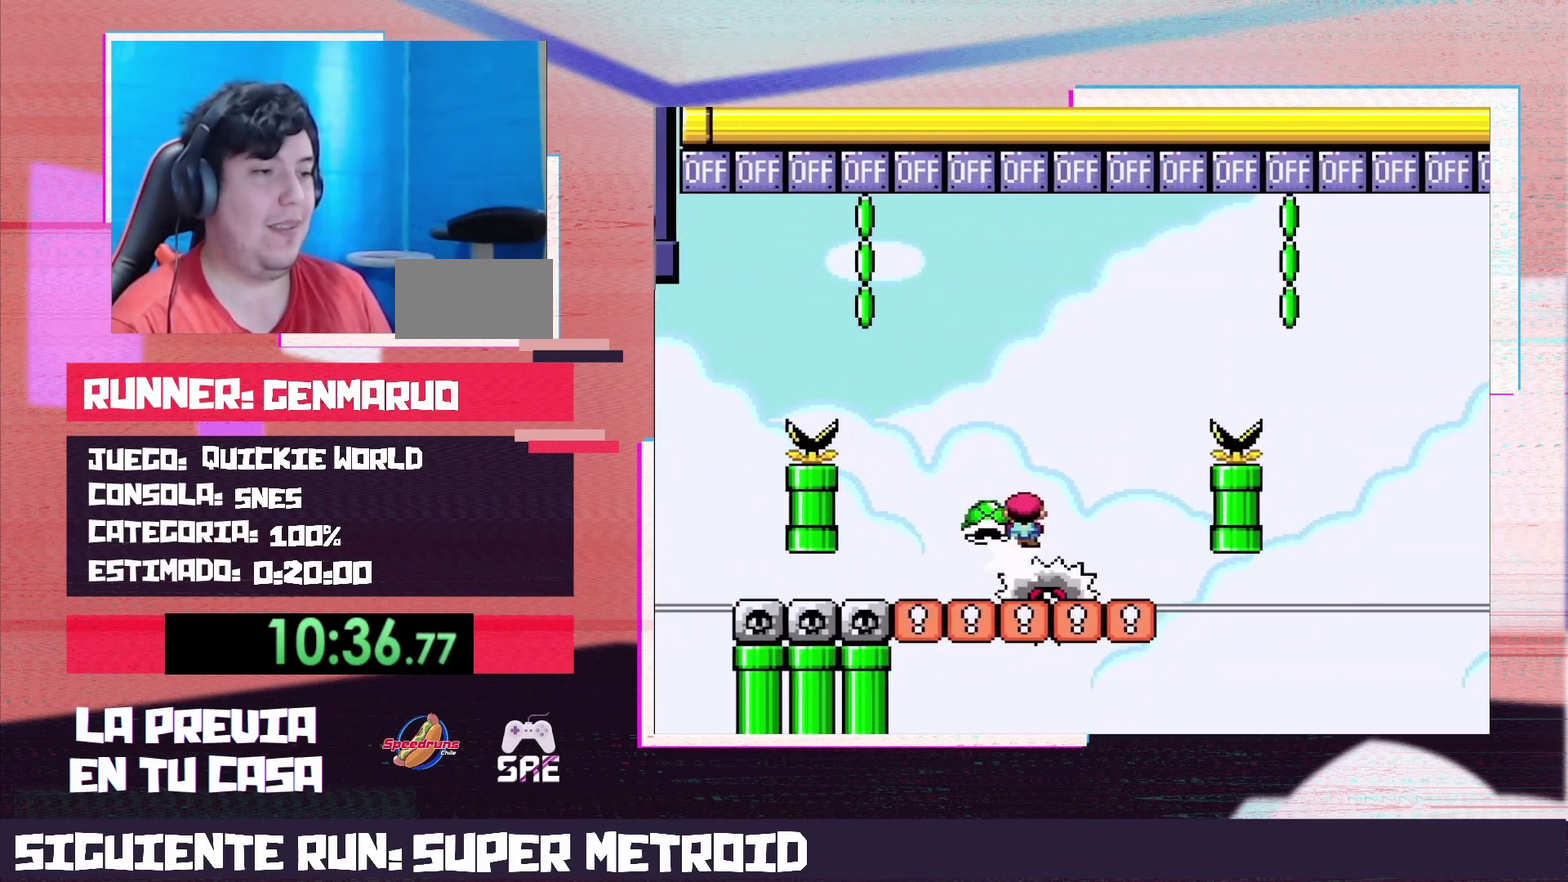
{"buttons": ["A", "X", "DPAD_UP", "DPAD_RIGHT"], "events": [[17, "A", "down"], [433, "DPAD_RIGHT", "down"], [450, "DPAD_UP", "down"]]}
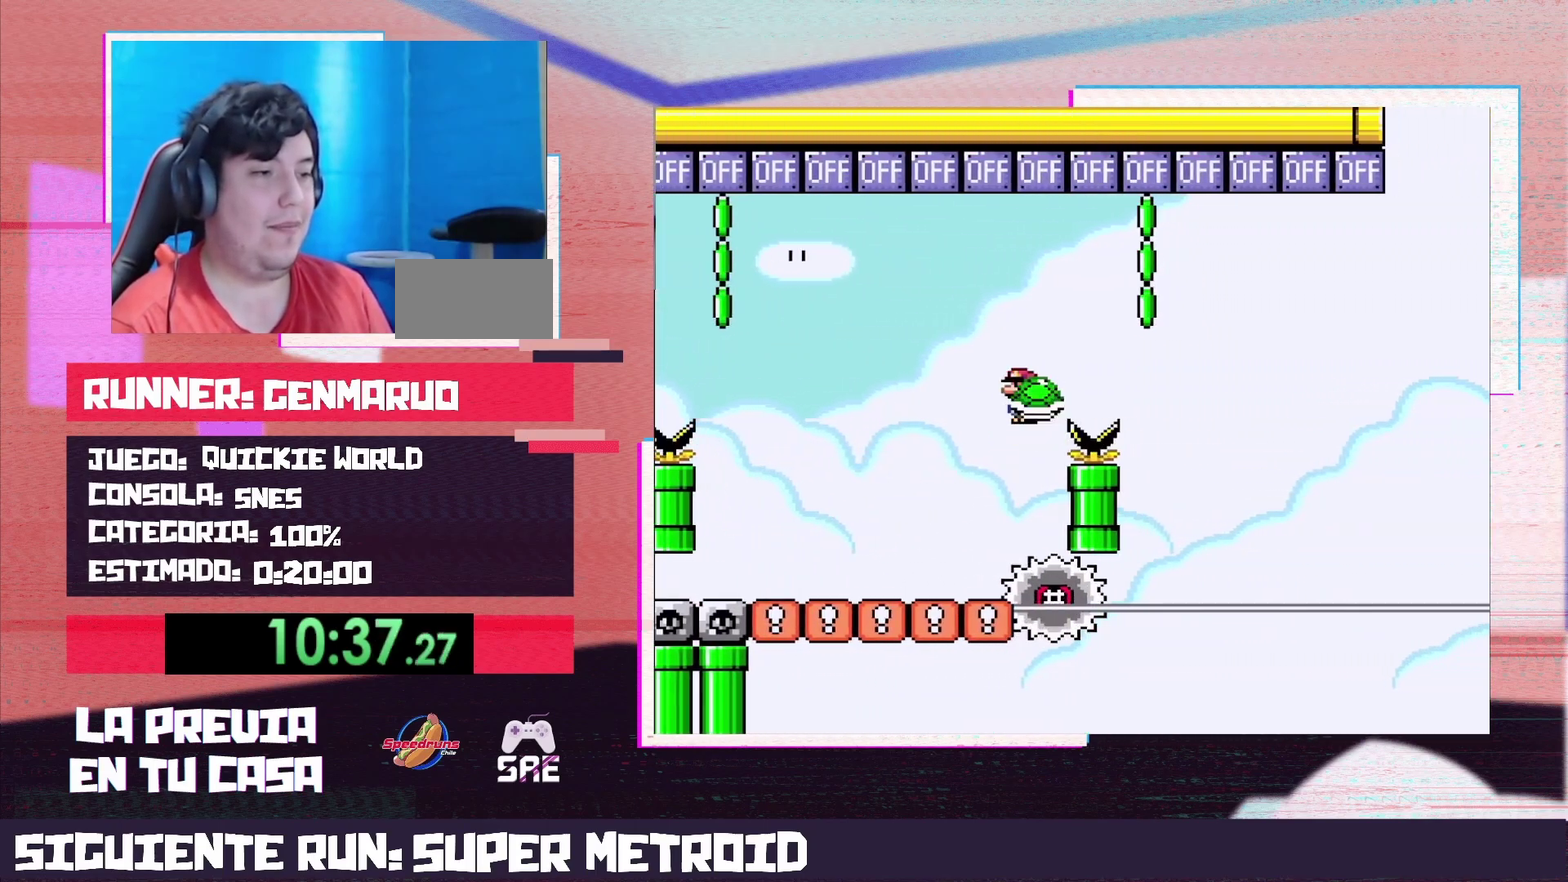
{"buttons": ["A", "DPAD_LEFT"], "events": [[433, "X", "up"], [467, "DPAD_RIGHT", "up"], [483, "DPAD_LEFT", "down"], [483, "DPAD_UP", "up"]]}
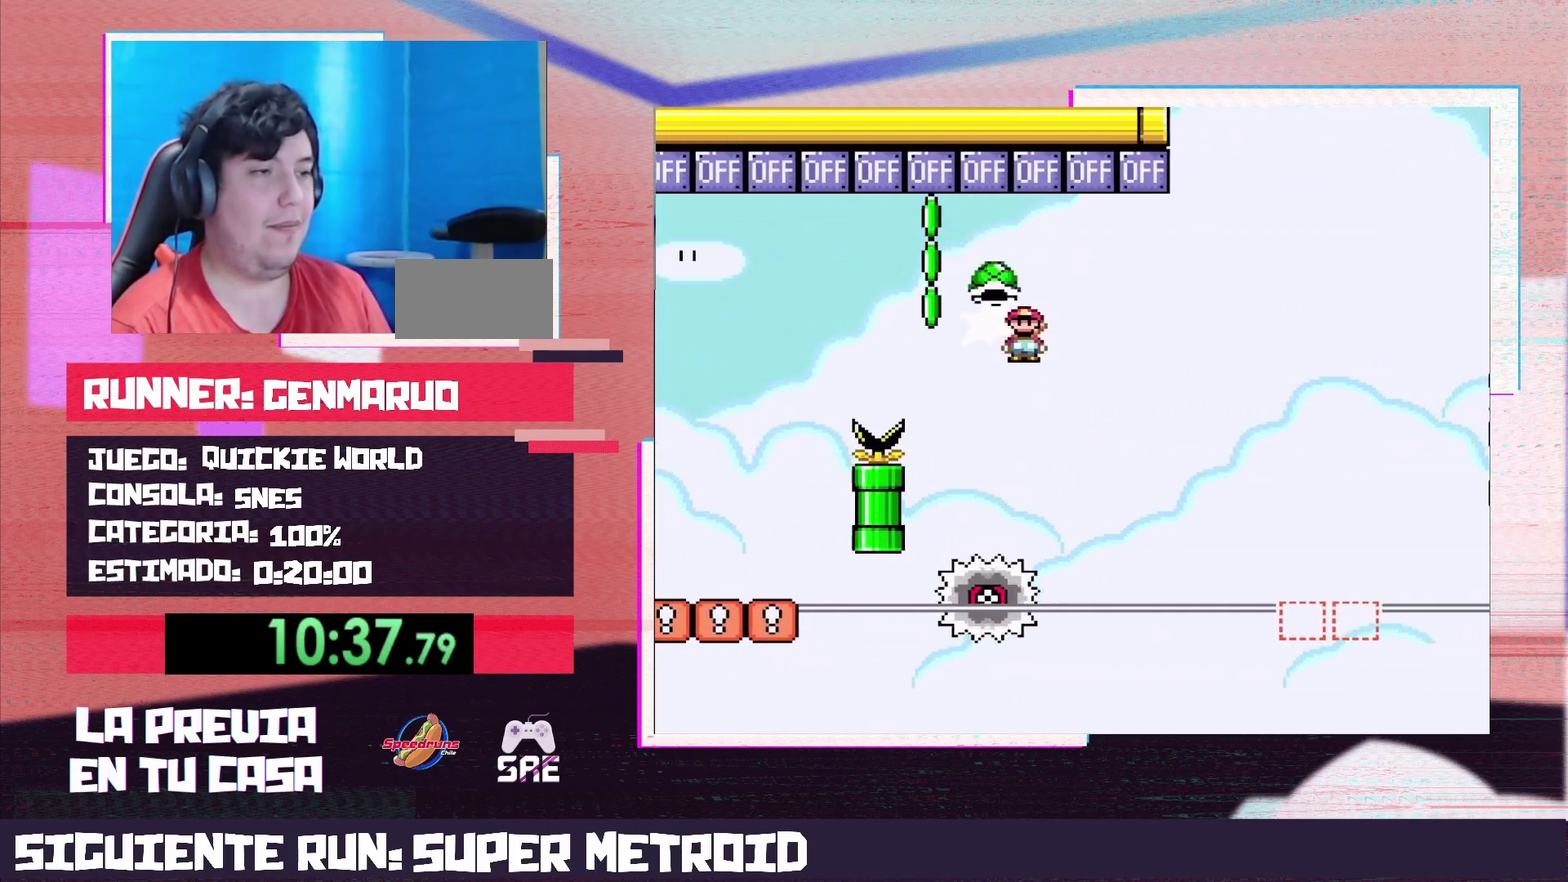
{"buttons": ["A", "X", "DPAD_RIGHT"], "events": [[50, "X", "down"], [183, "DPAD_LEFT", "up"], [233, "DPAD_RIGHT", "down"], [400, "DPAD_RIGHT", "up"], [467, "DPAD_RIGHT", "down"]]}
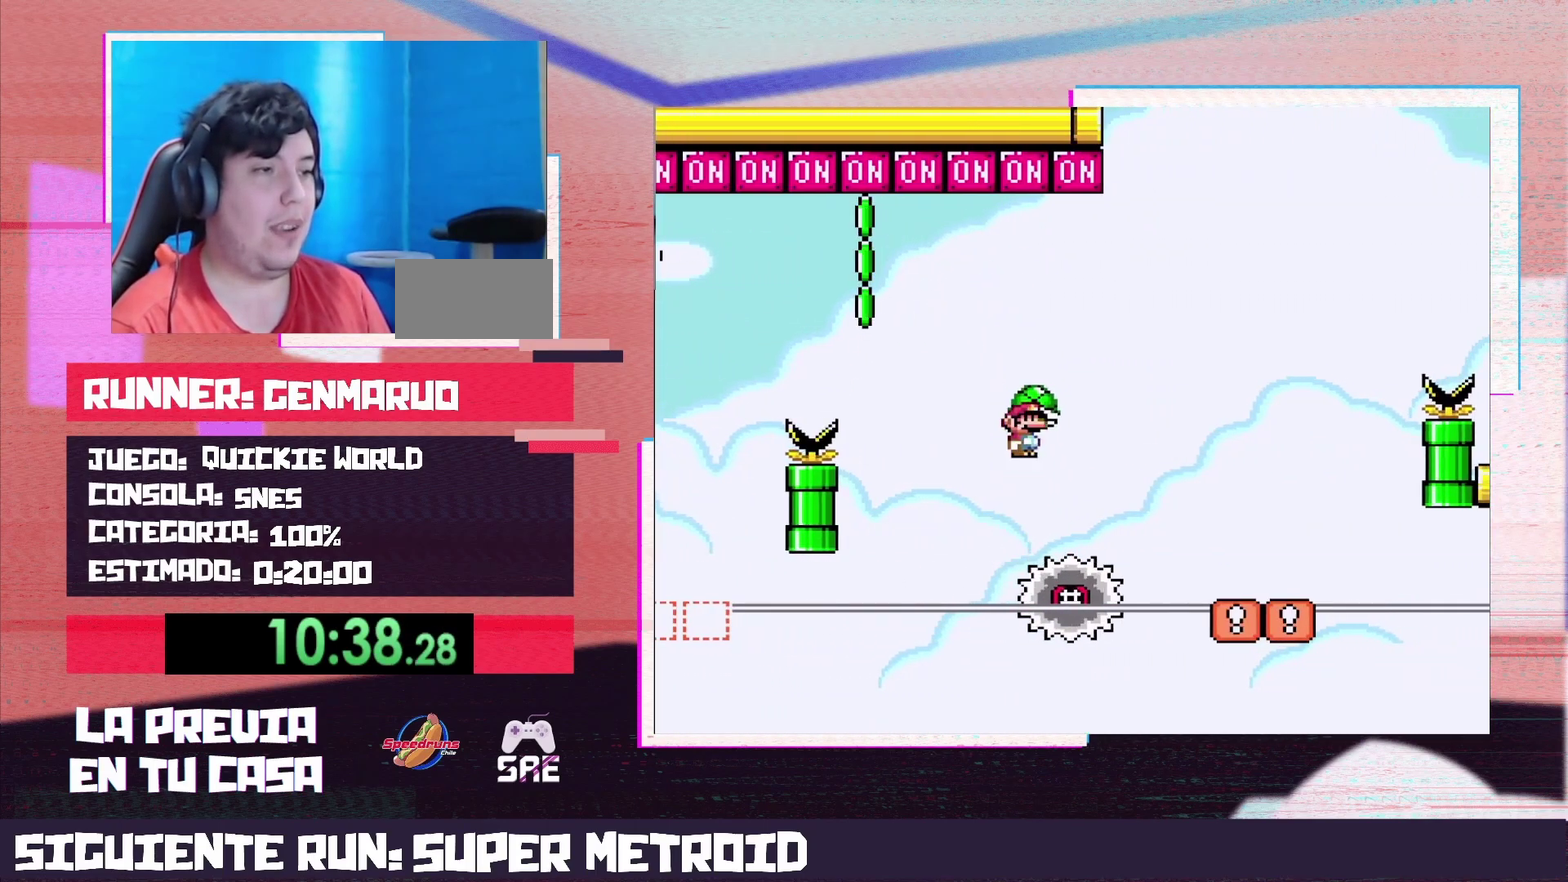
{"buttons": ["A", "X", "DPAD_RIGHT"], "events": [[17, "A", "up"], [183, "DPAD_RIGHT", "up"], [233, "DPAD_RIGHT", "down"], [333, "DPAD_RIGHT", "up"], [400, "DPAD_RIGHT", "down"], [417, "A", "down"]]}
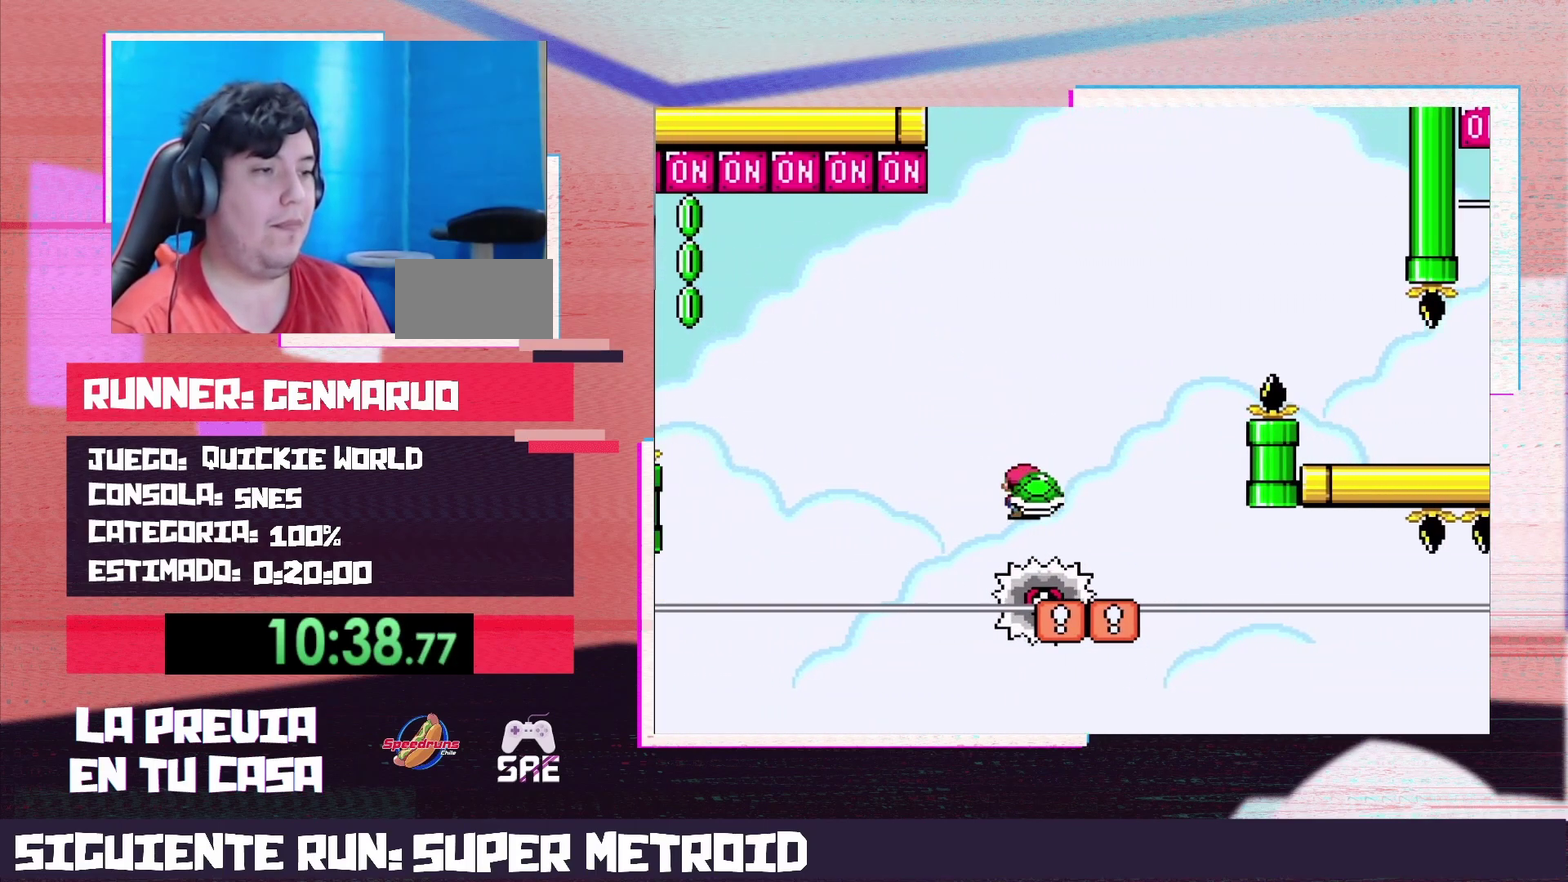
{"buttons": ["A", "X", "DPAD_RIGHT"], "events": []}
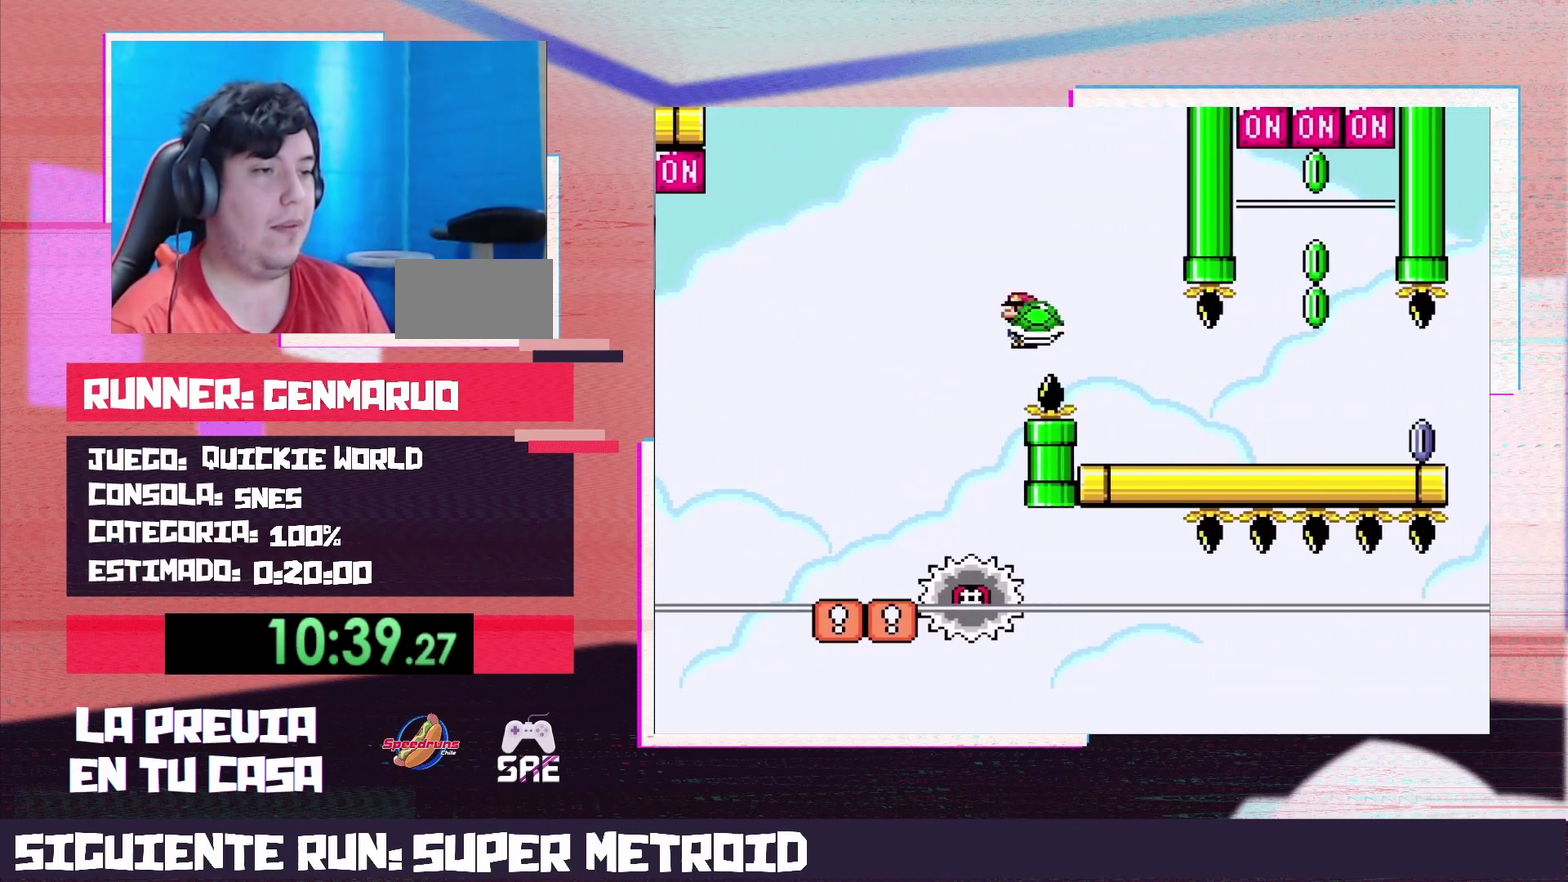
{"buttons": ["Y", "DPAD_RIGHT"], "events": [[50, "A", "up"], [117, "Y", "down"], [150, "X", "up"]]}
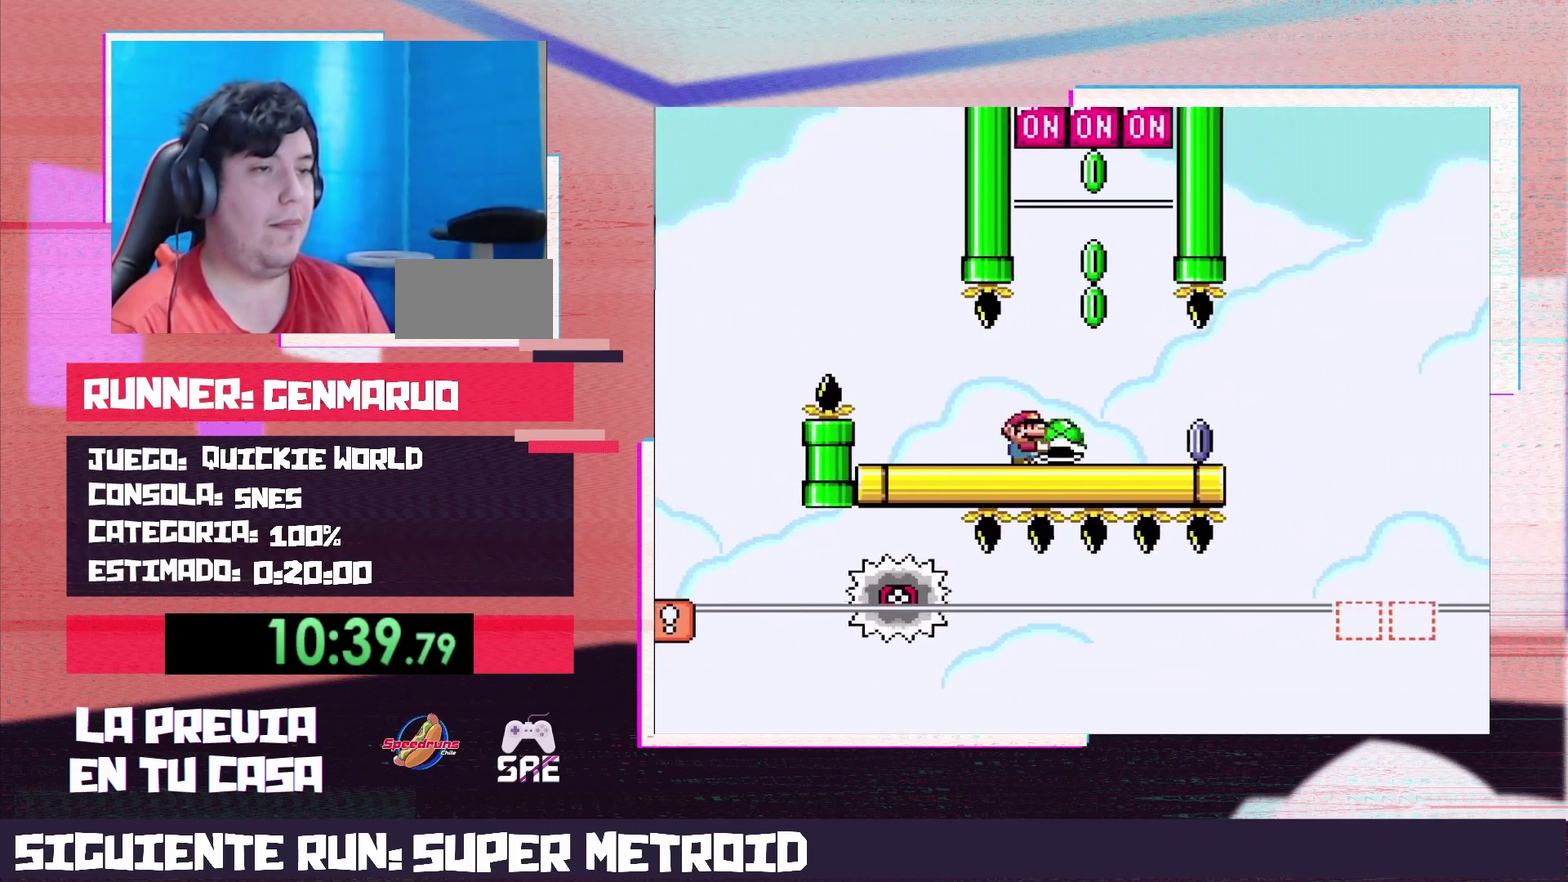
{"buttons": ["B"], "events": [[17, "B", "down"], [117, "DPAD_RIGHT", "up"], [233, "DPAD_LEFT", "down"], [300, "DPAD_LEFT", "up"], [467, "Y", "up"]]}
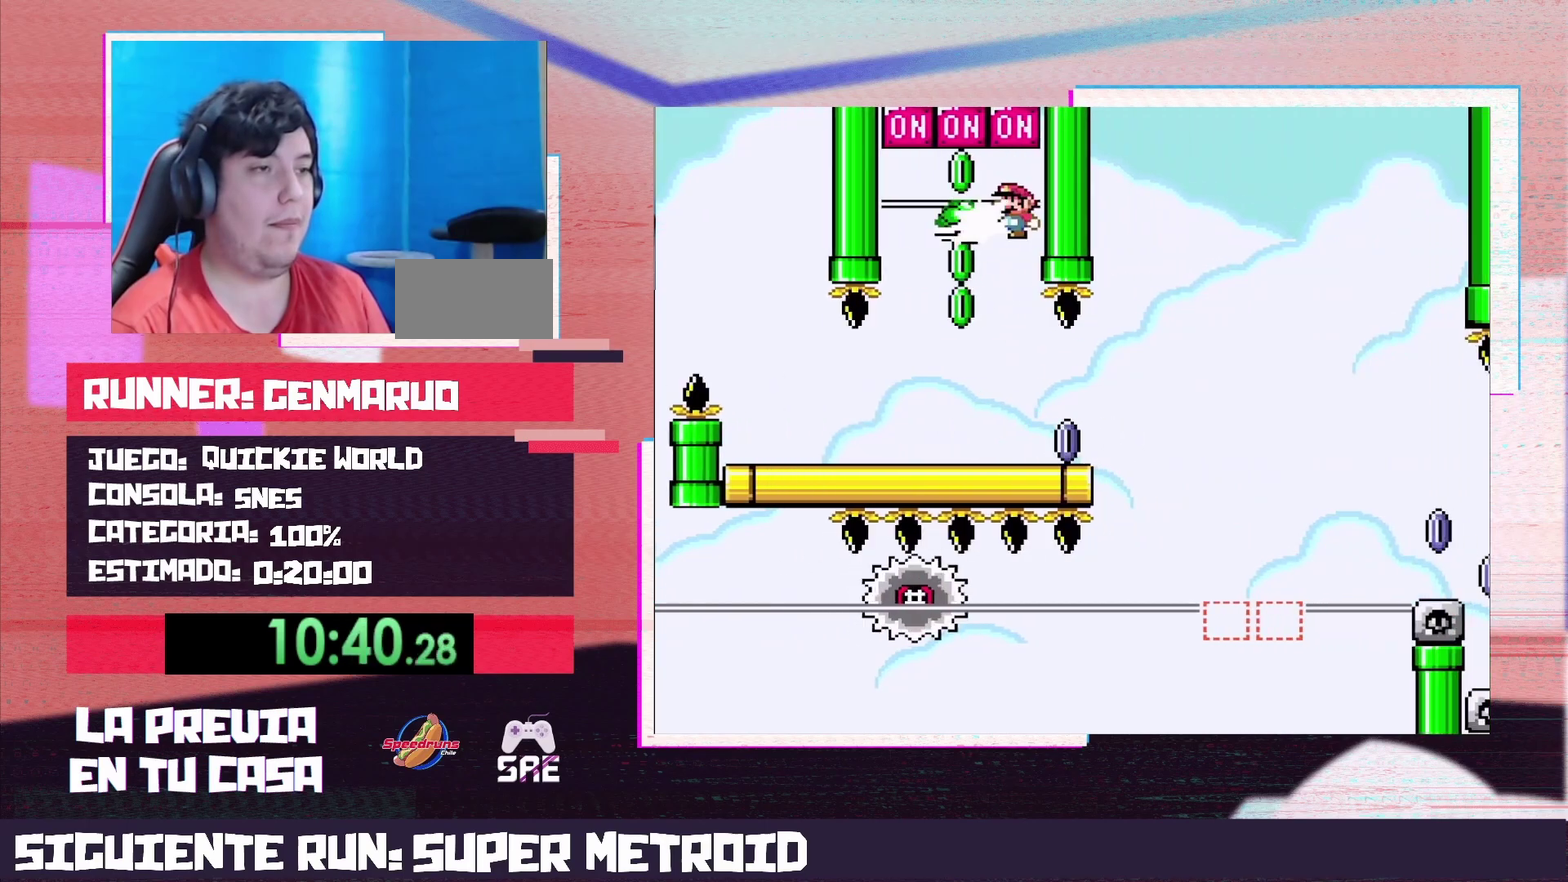
{"buttons": ["X", "DPAD_RIGHT"], "events": [[83, "Y", "down"], [183, "DPAD_LEFT", "down"], [333, "B", "up"], [350, "DPAD_LEFT", "up"], [433, "Y", "up"], [450, "X", "down"], [483, "DPAD_RIGHT", "down"]]}
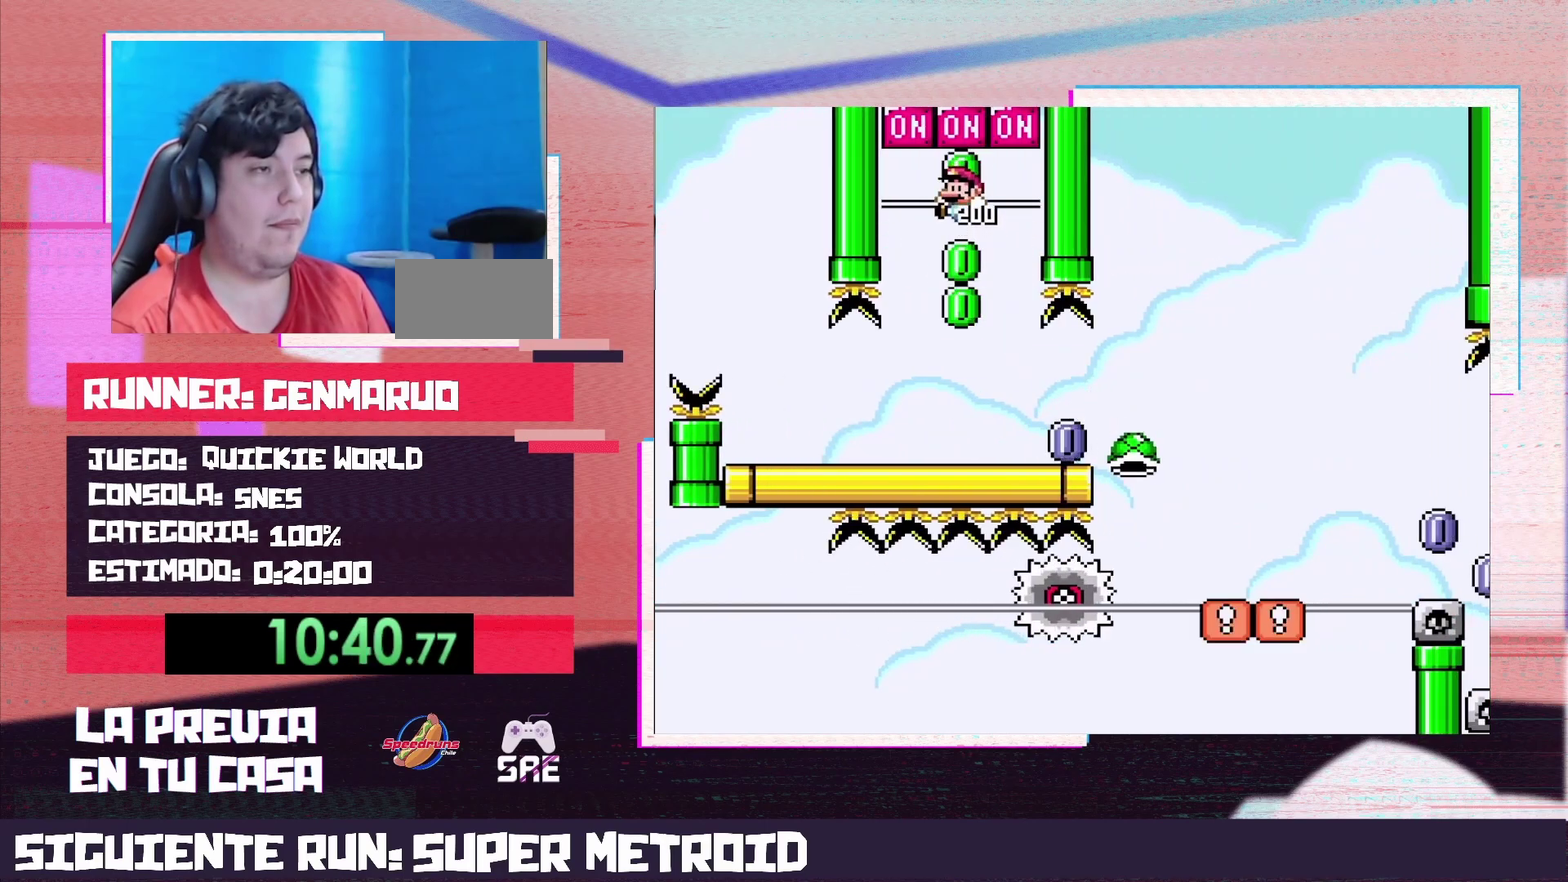
{"buttons": ["A", "X", "DPAD_RIGHT"], "events": [[433, "A", "down"]]}
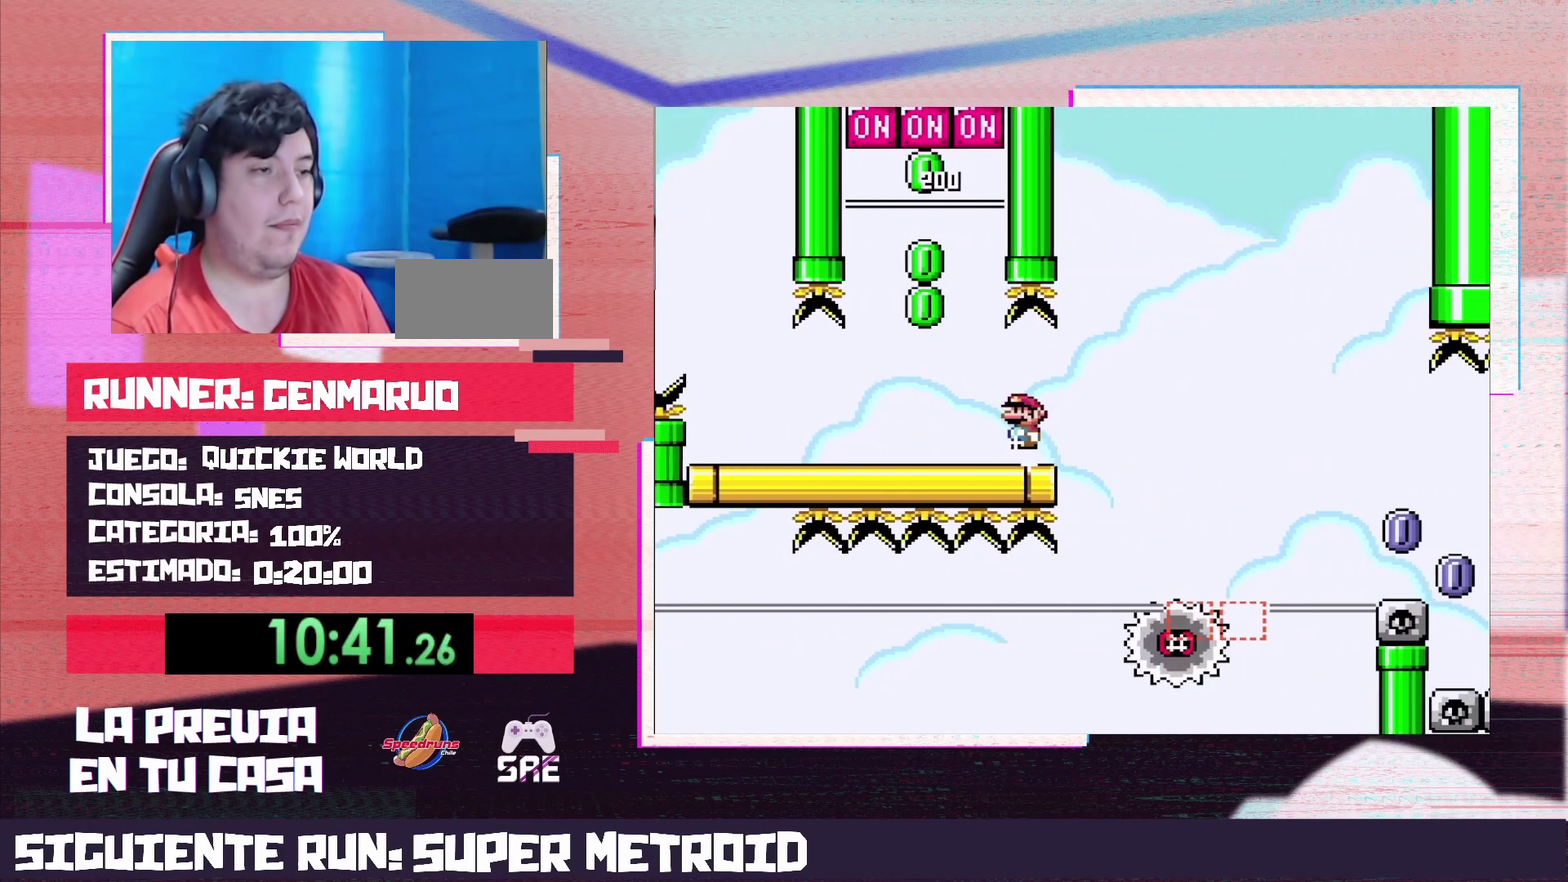
{"buttons": ["X", "DPAD_RIGHT"], "events": [[17, "A", "up"], [233, "DPAD_LEFT", "down"], [233, "DPAD_RIGHT", "up"], [367, "DPAD_LEFT", "up"], [467, "DPAD_RIGHT", "down"]]}
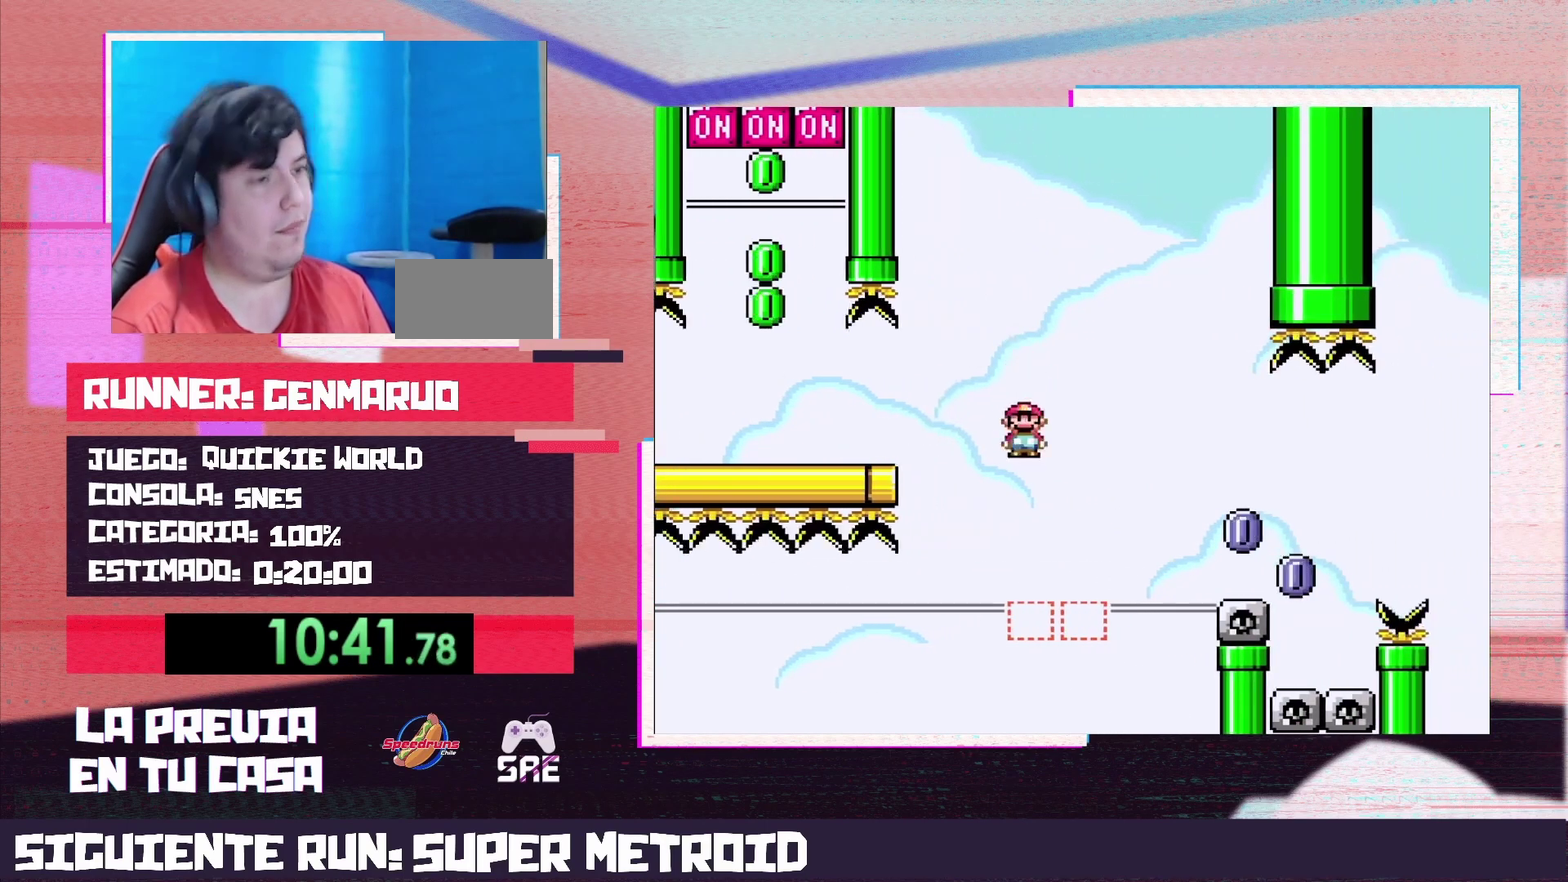
{"buttons": [], "events": [[17, "DPAD_RIGHT", "up"], [233, "X", "up"]]}
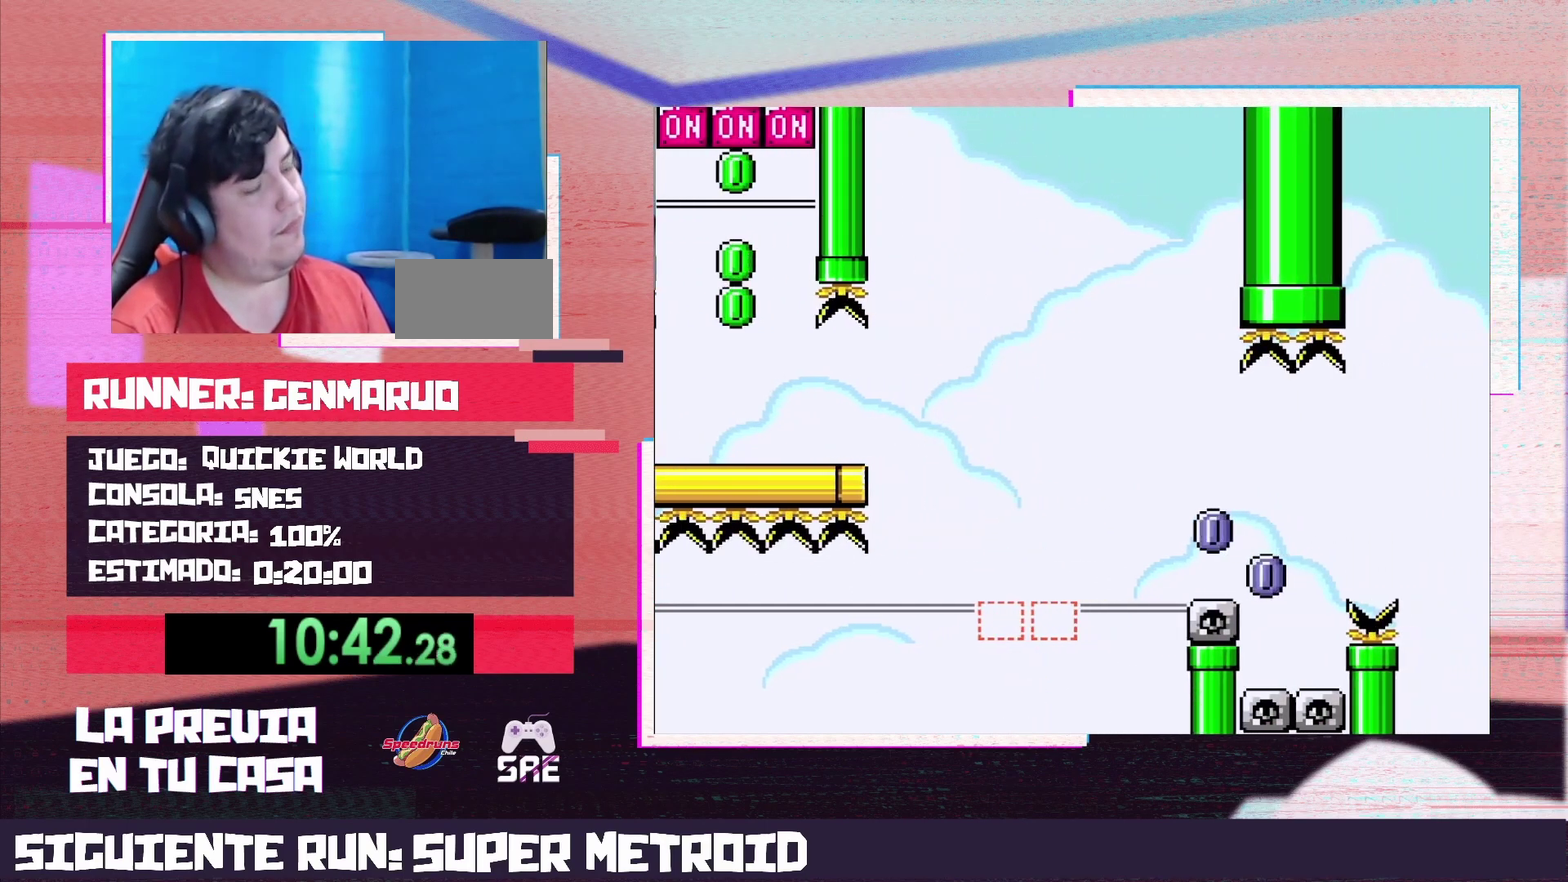
{"buttons": ["A"], "events": [[333, "A", "down"], [400, "A", "up"], [450, "A", "down"]]}
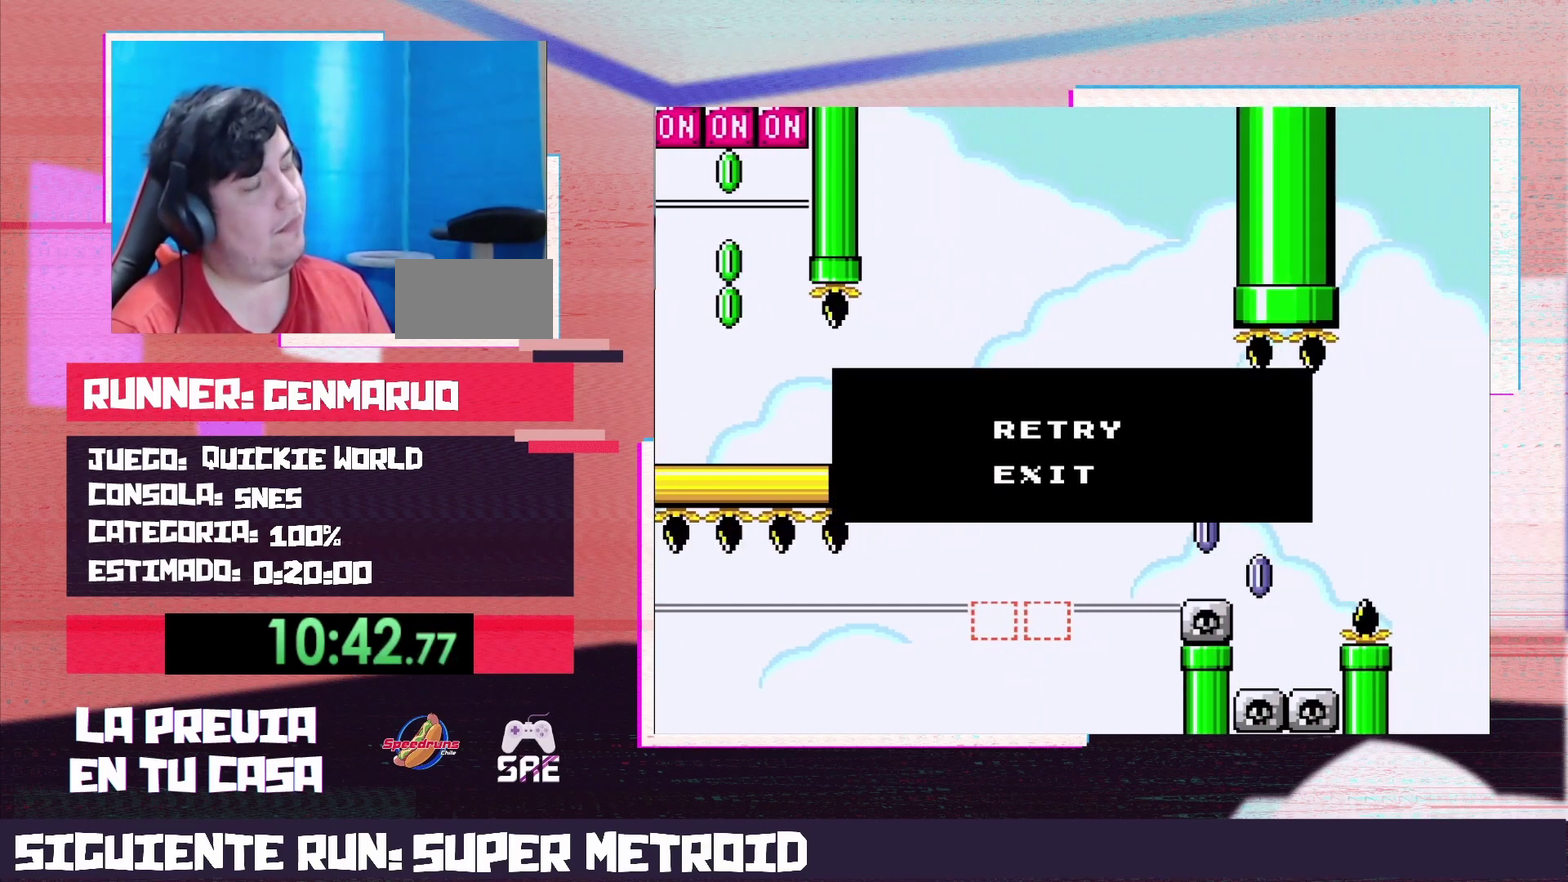
{"buttons": ["X"], "events": [[50, "A", "up"], [267, "X", "down"]]}
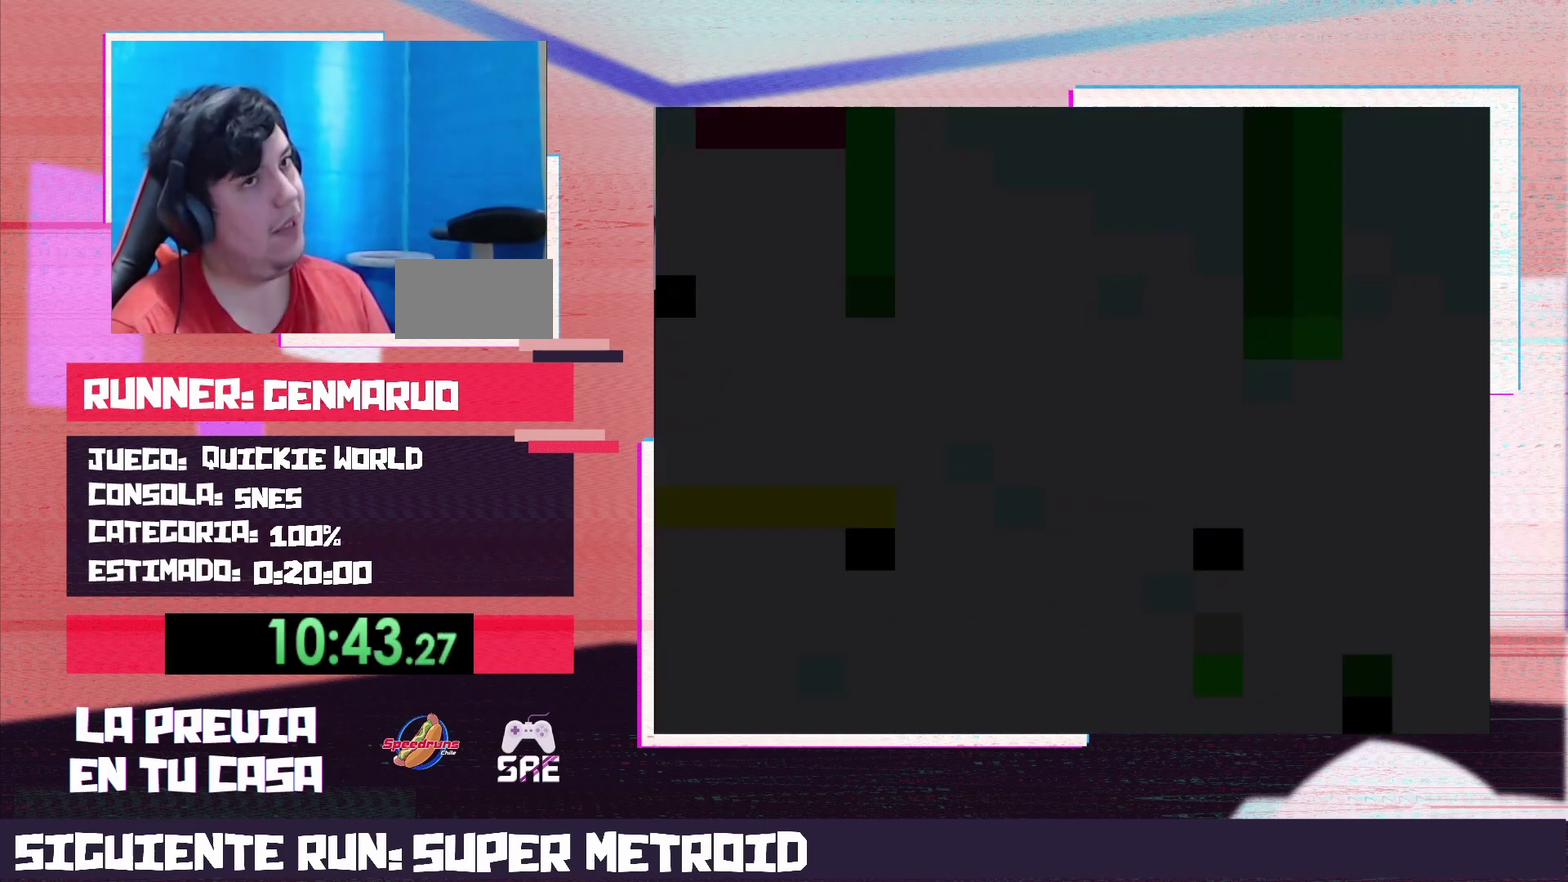
{"buttons": ["X"], "events": []}
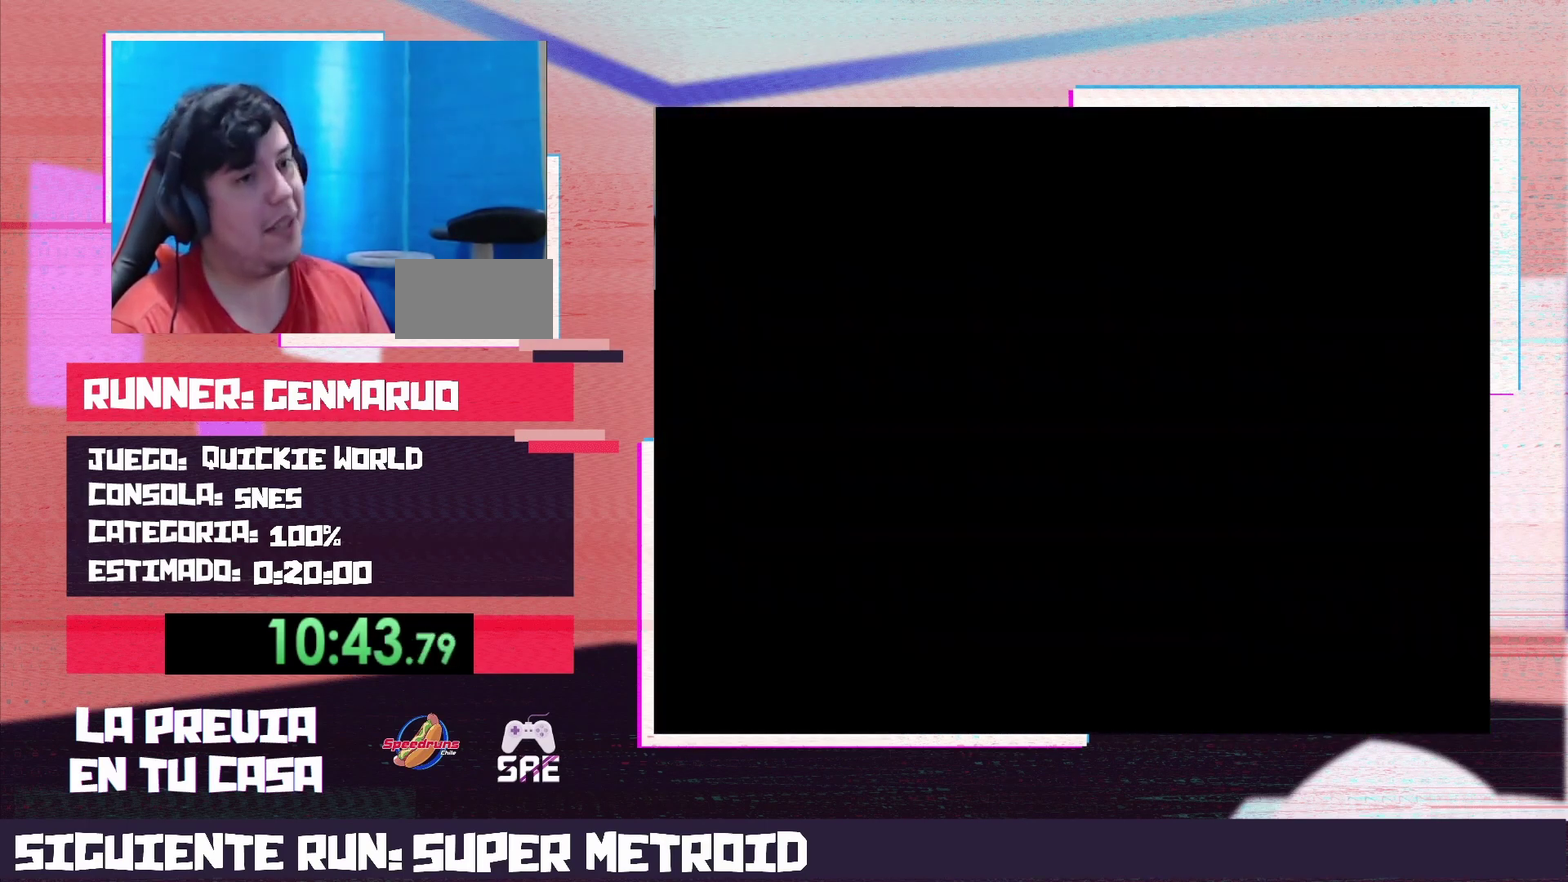
{"buttons": ["X"], "events": []}
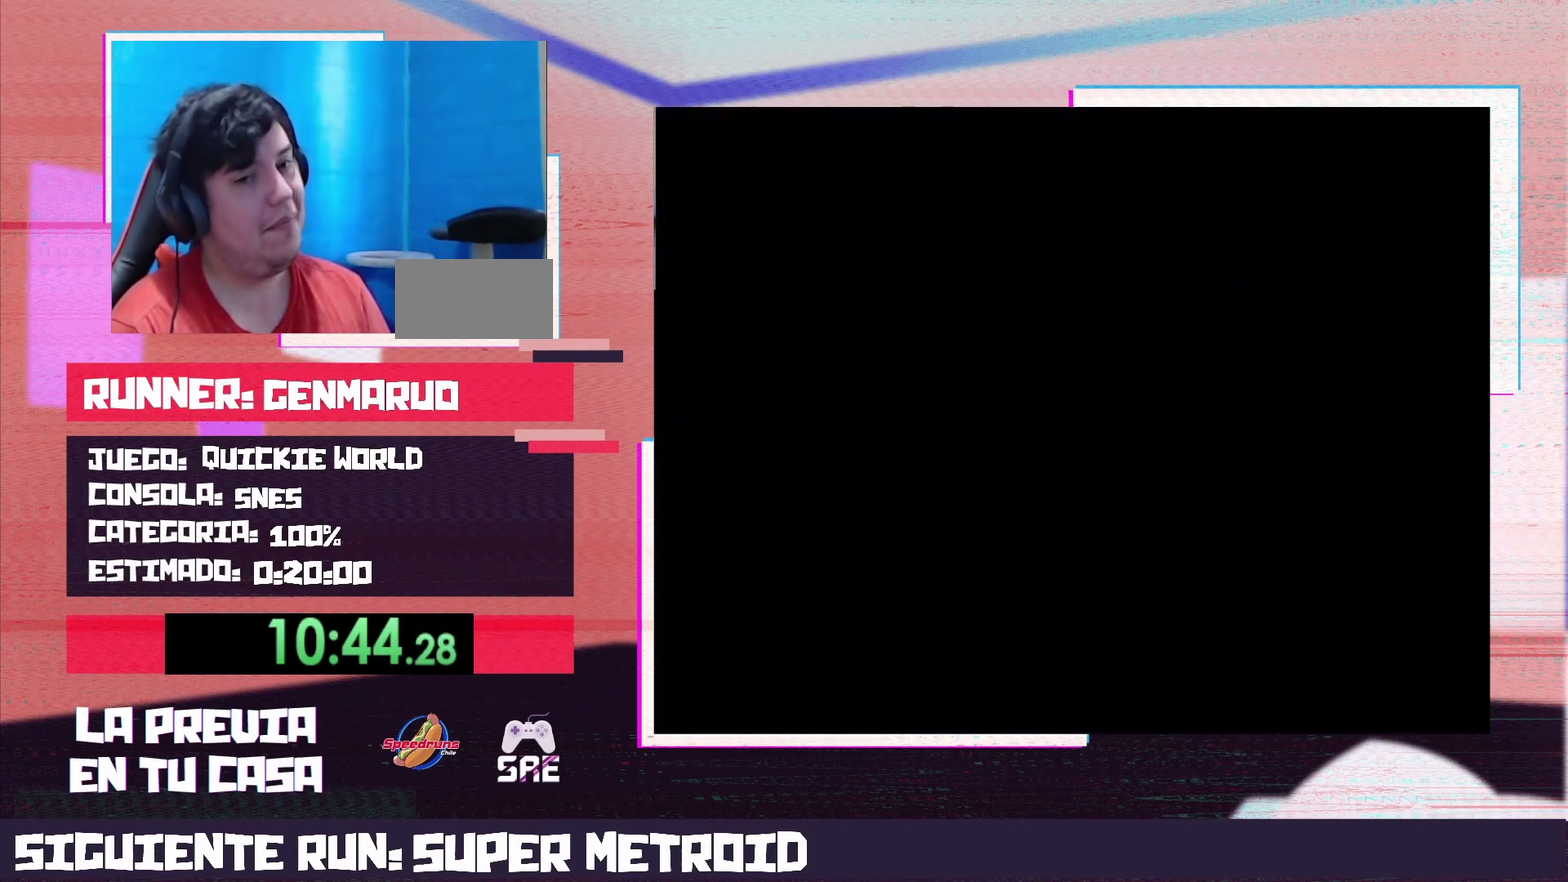
{"buttons": ["X"], "events": []}
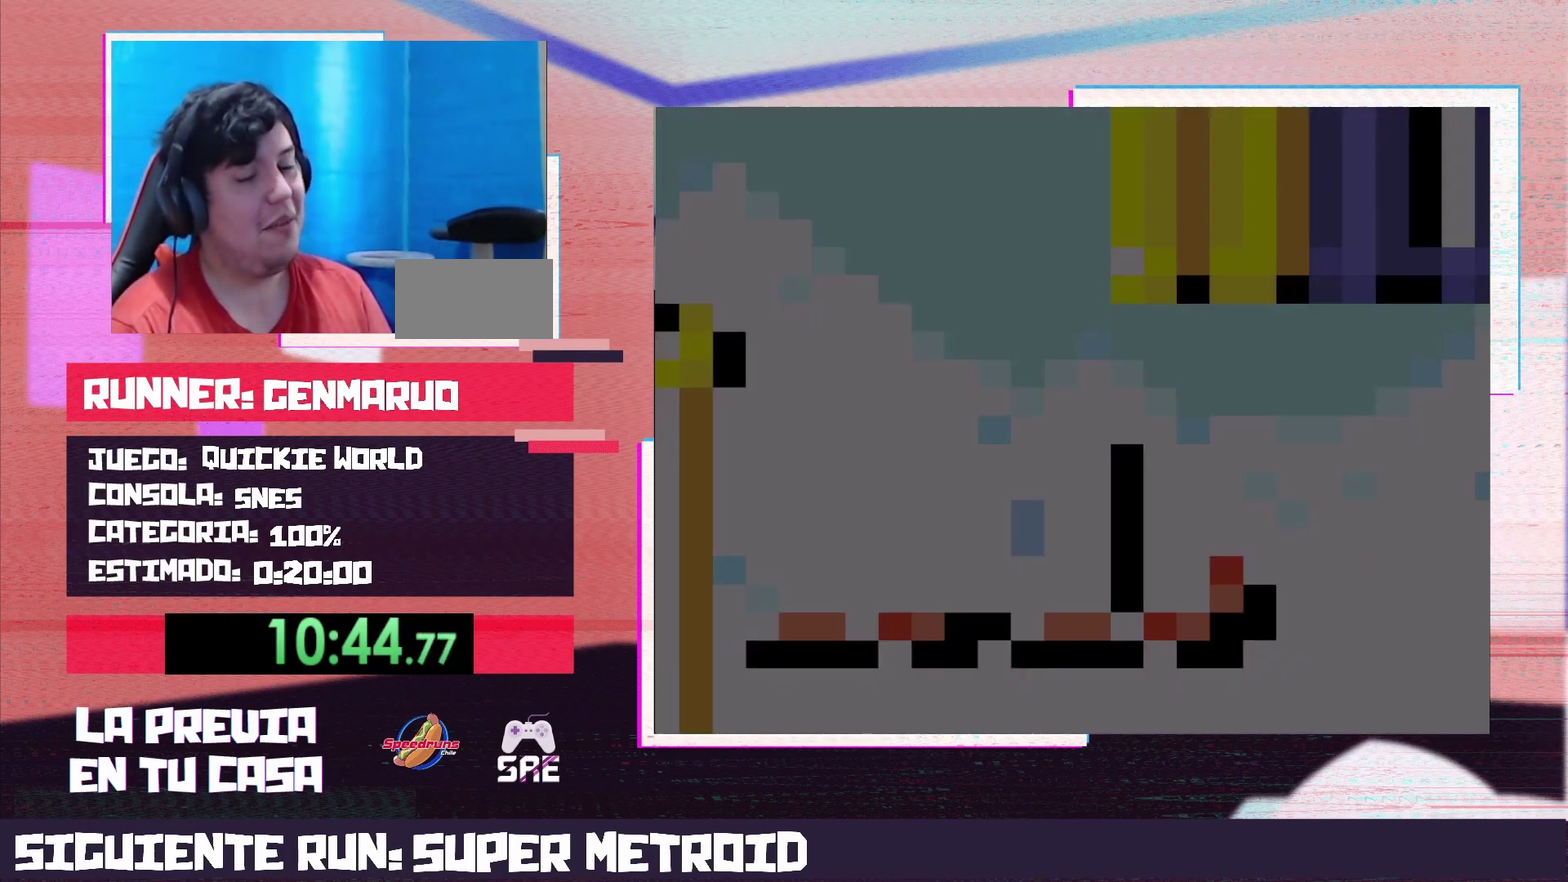
{"buttons": ["X", "DPAD_RIGHT"], "events": [[400, "DPAD_RIGHT", "down"]]}
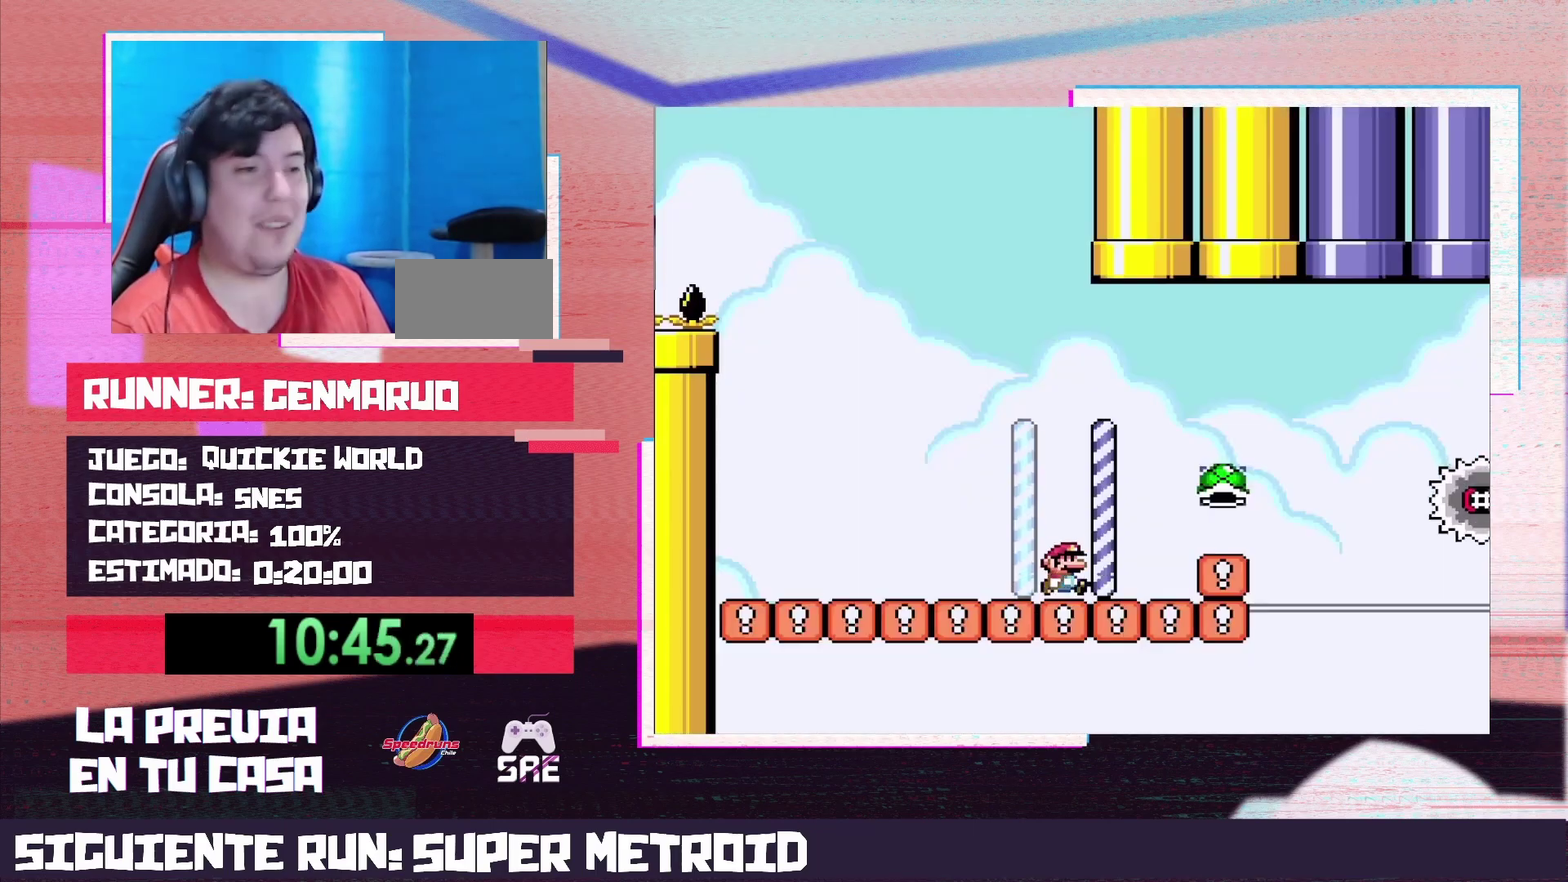
{"buttons": ["X", "DPAD_RIGHT"], "events": [[233, "A", "down"], [367, "A", "up"]]}
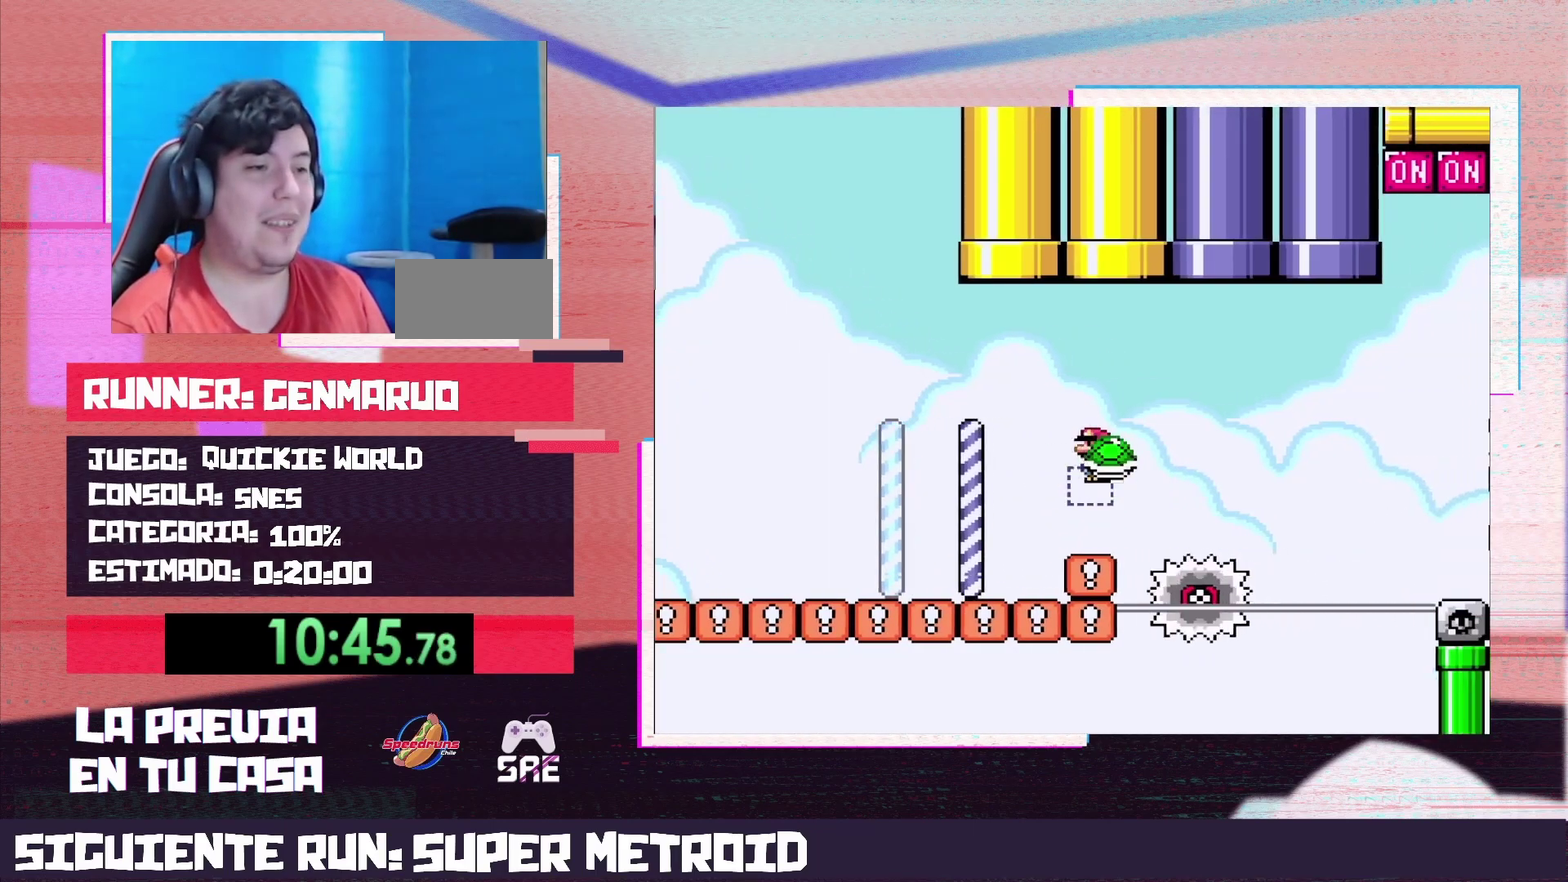
{"buttons": ["X", "DPAD_RIGHT"], "events": [[17, "DPAD_LEFT", "down"], [17, "DPAD_RIGHT", "up"], [117, "A", "down"], [183, "DPAD_LEFT", "up"], [233, "DPAD_RIGHT", "down"], [433, "A", "up"]]}
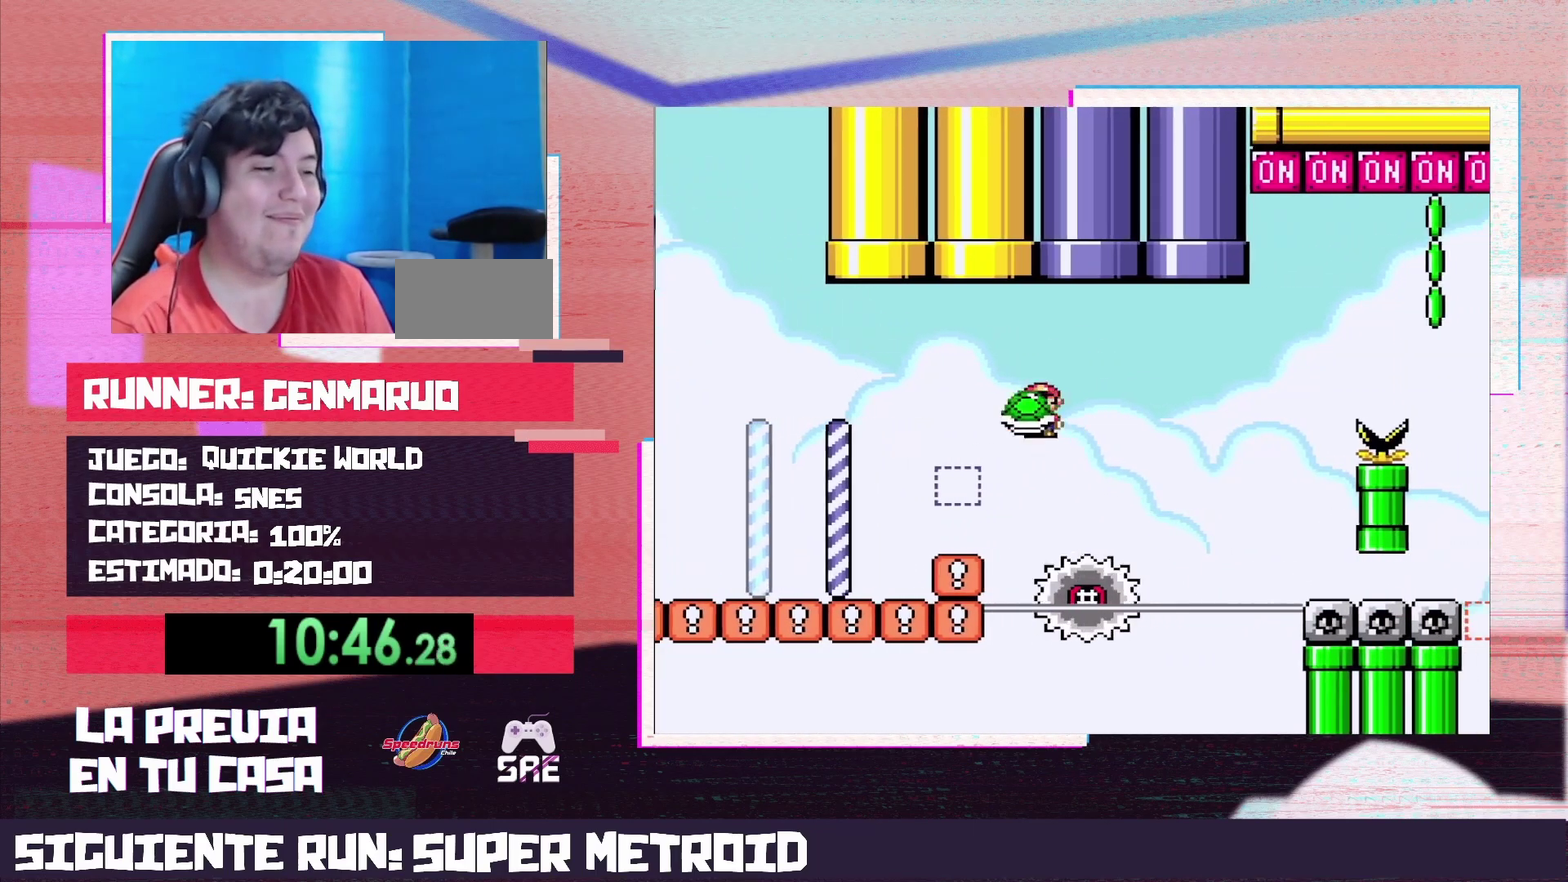
{"buttons": ["A", "X", "DPAD_UP", "DPAD_RIGHT"], "events": [[50, "DPAD_RIGHT", "up"], [333, "DPAD_RIGHT", "down"], [367, "DPAD_UP", "down"], [400, "A", "down"]]}
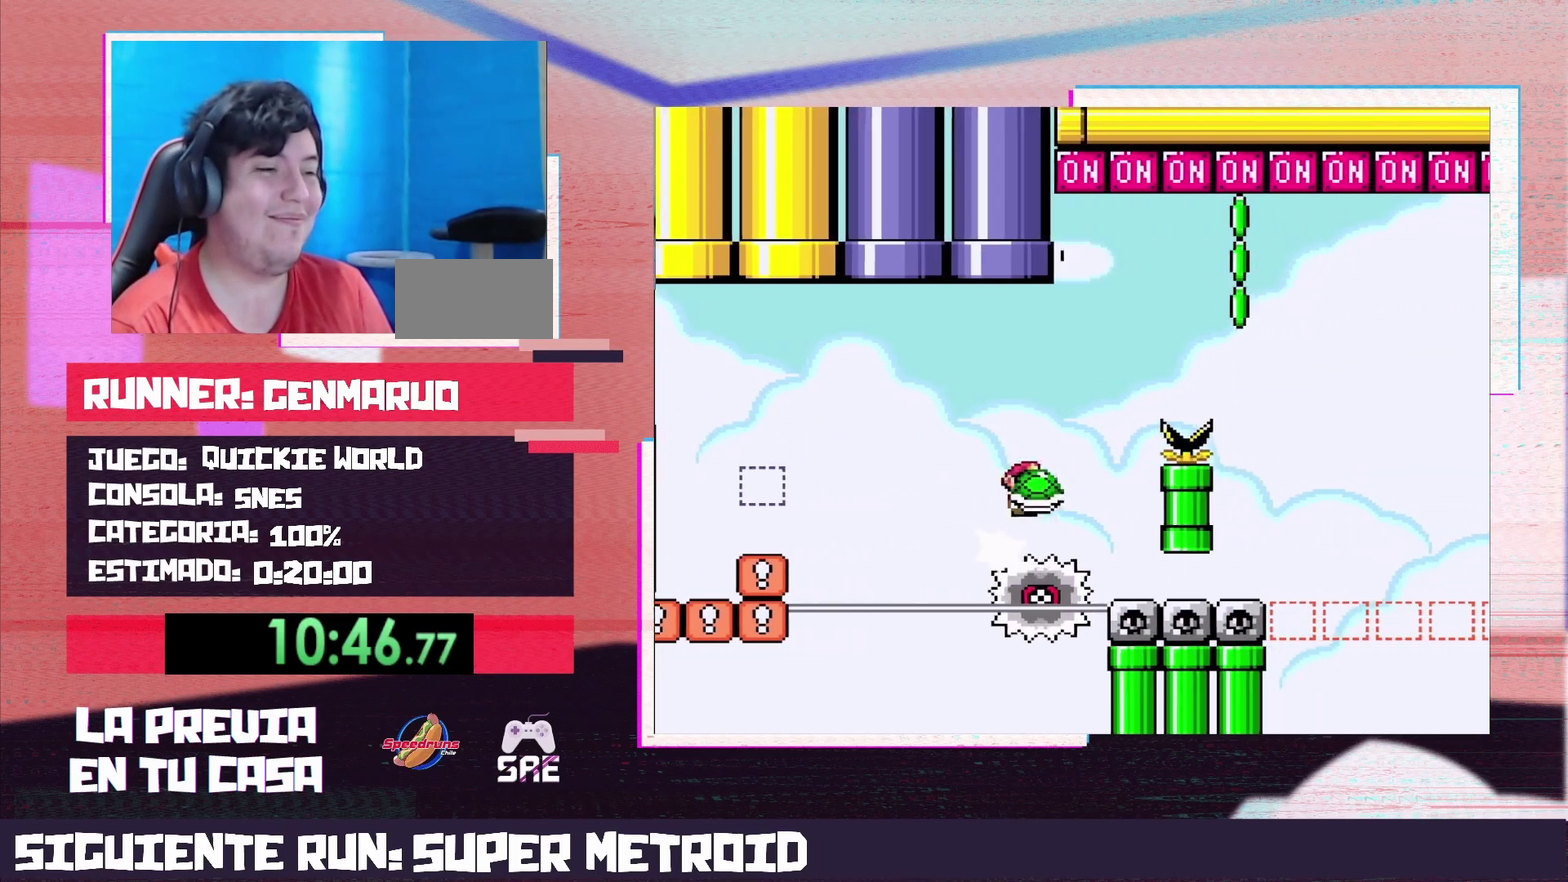
{"buttons": ["A", "DPAD_UP", "DPAD_LEFT"], "events": [[450, "DPAD_RIGHT", "up"], [450, "X", "up"], [483, "DPAD_LEFT", "down"]]}
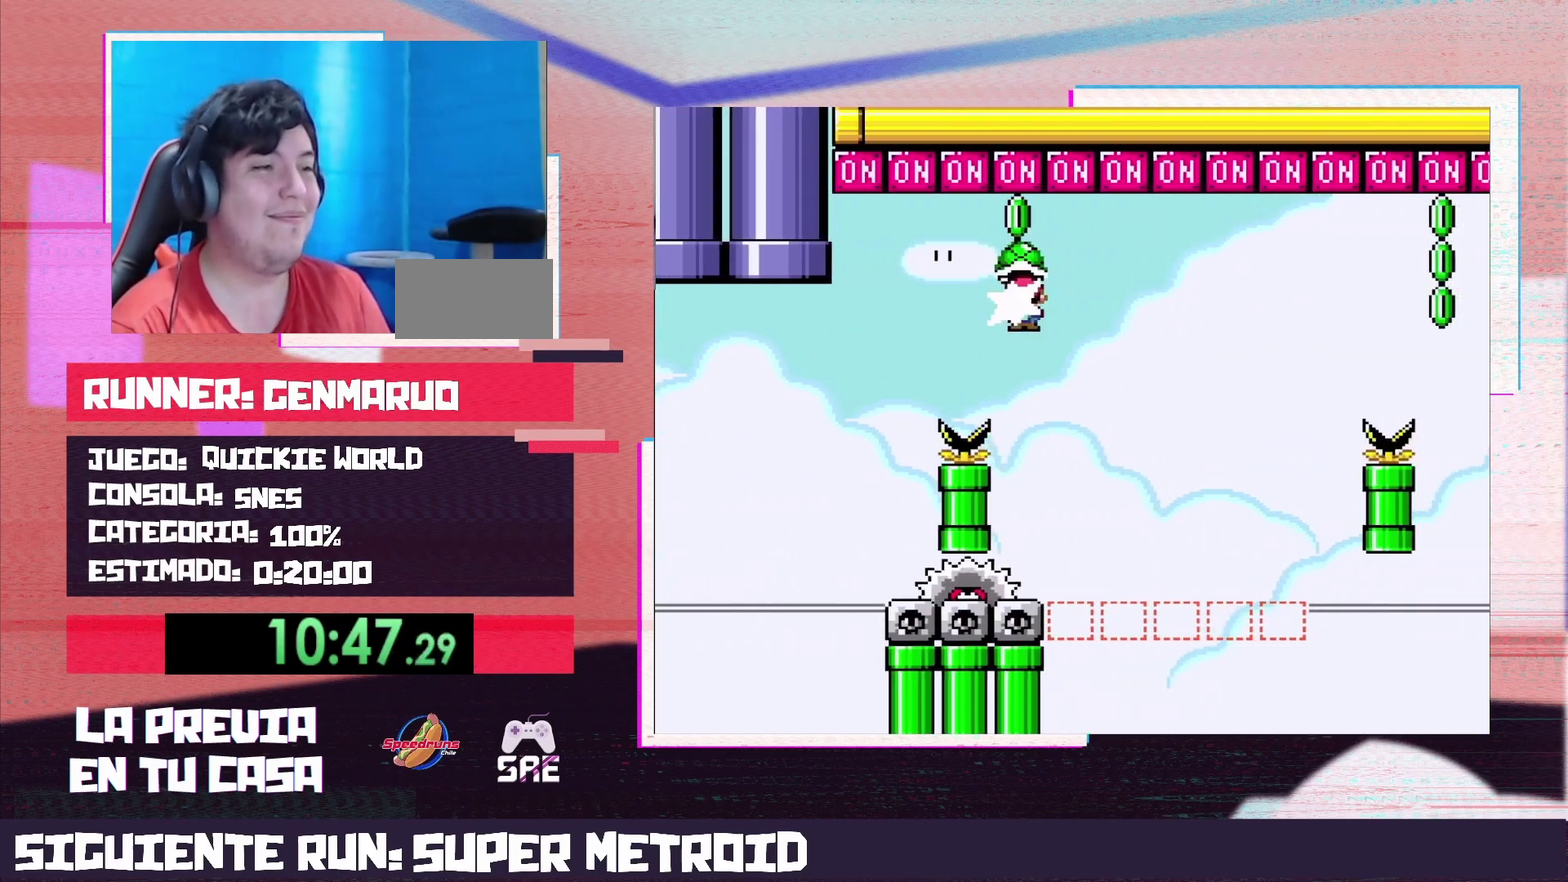
{"buttons": ["A", "X", "DPAD_RIGHT"], "events": [[17, "DPAD_UP", "up"], [67, "X", "down"], [183, "DPAD_LEFT", "up"], [233, "DPAD_RIGHT", "down"]]}
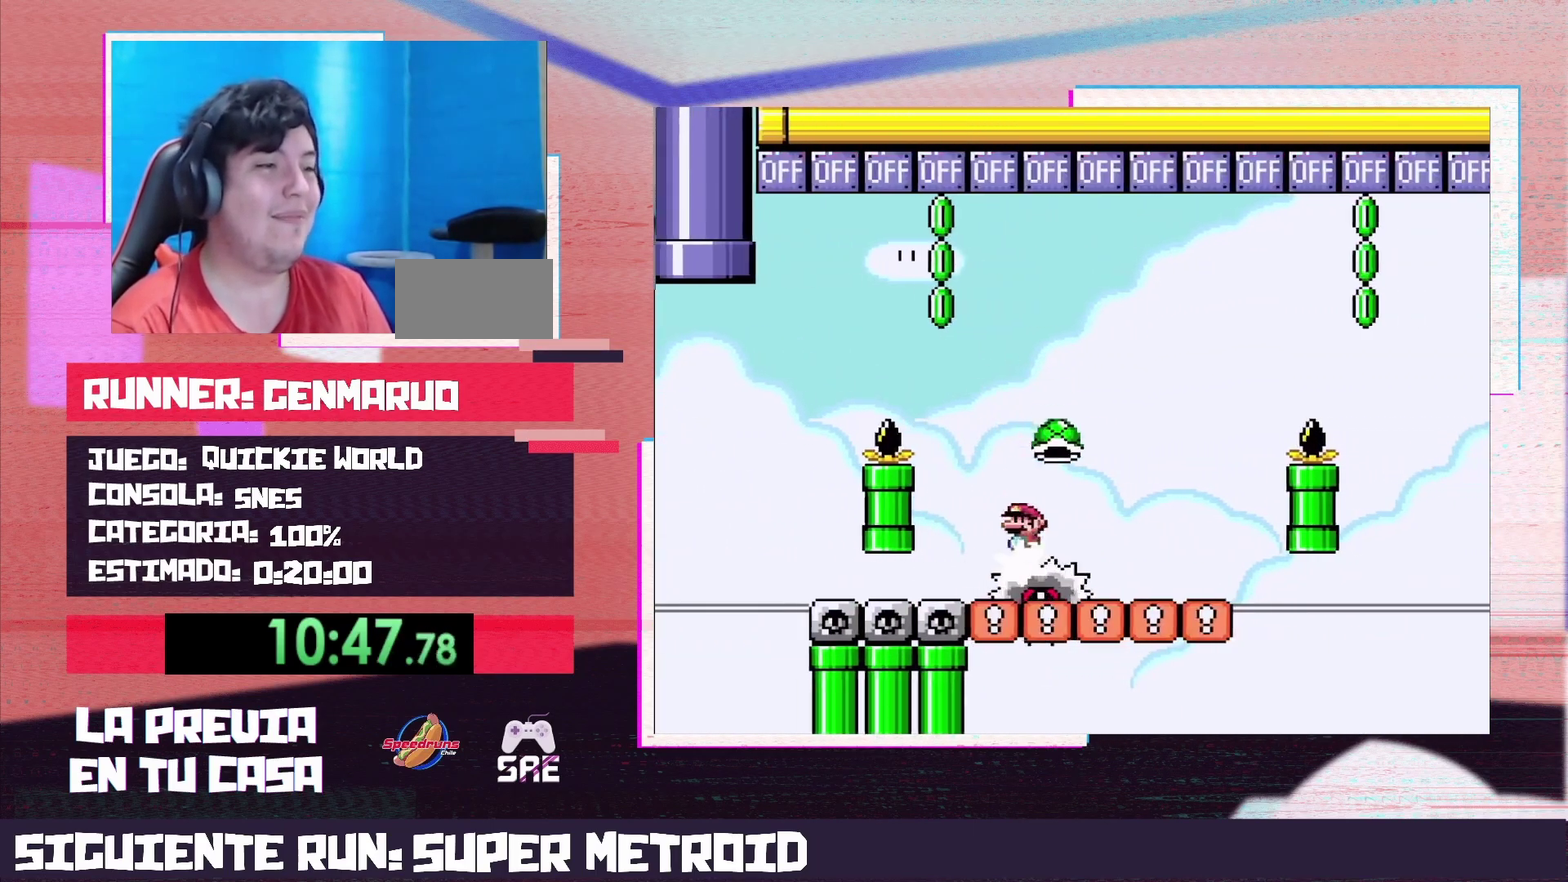
{"buttons": ["A", "X", "DPAD_UP", "DPAD_RIGHT"], "events": [[17, "A", "up"], [267, "DPAD_RIGHT", "up"], [300, "DPAD_LEFT", "down"], [400, "DPAD_LEFT", "up"], [433, "A", "down"], [467, "DPAD_RIGHT", "down"], [467, "DPAD_UP", "down"]]}
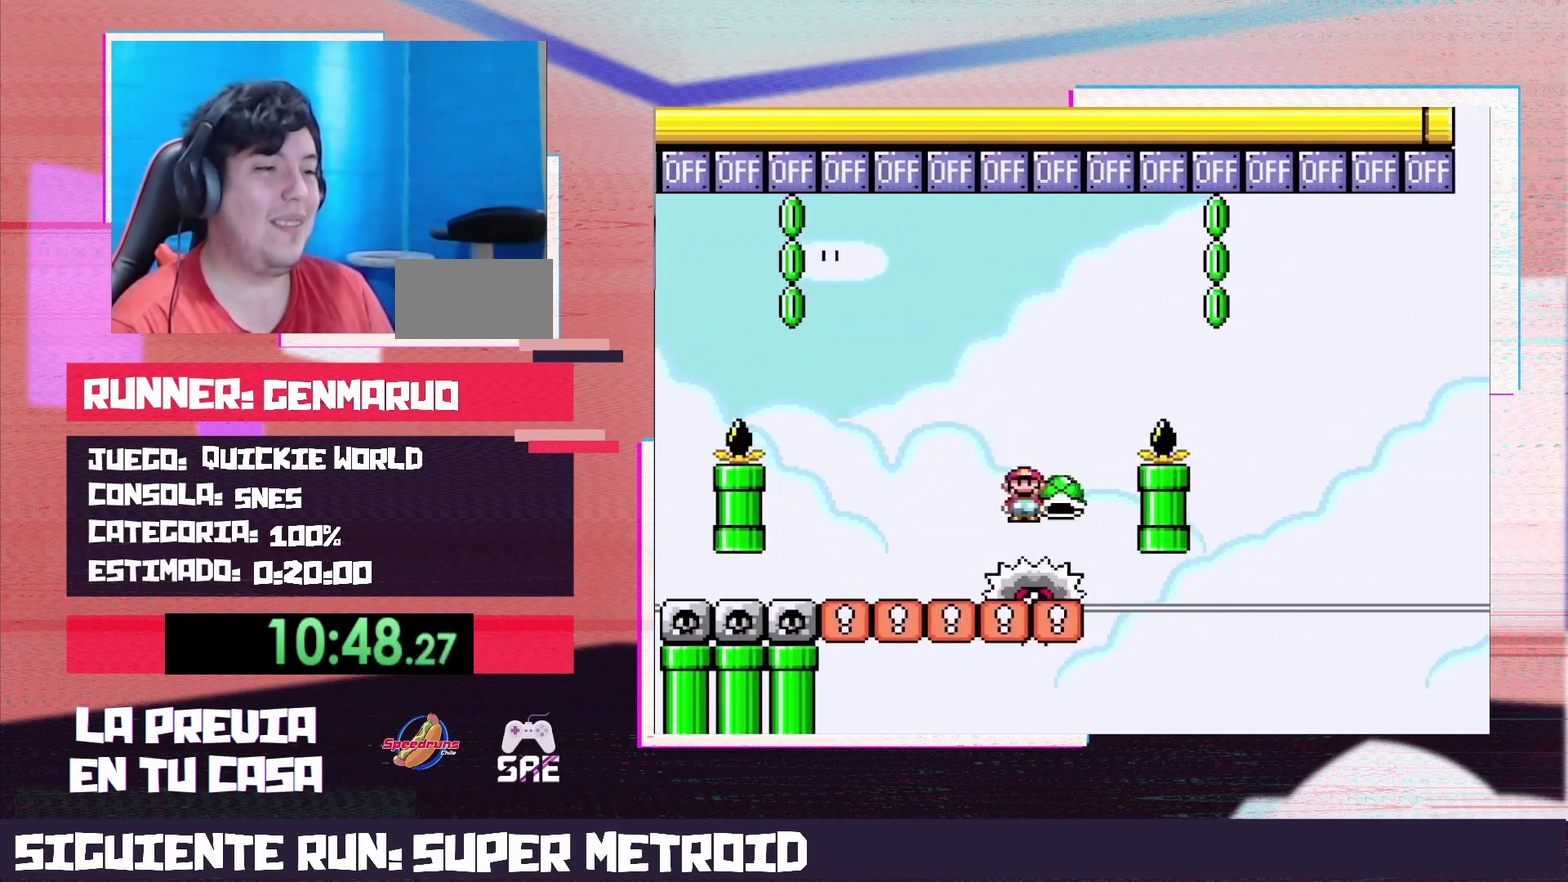
{"buttons": ["A", "X", "DPAD_UP", "DPAD_RIGHT"], "events": []}
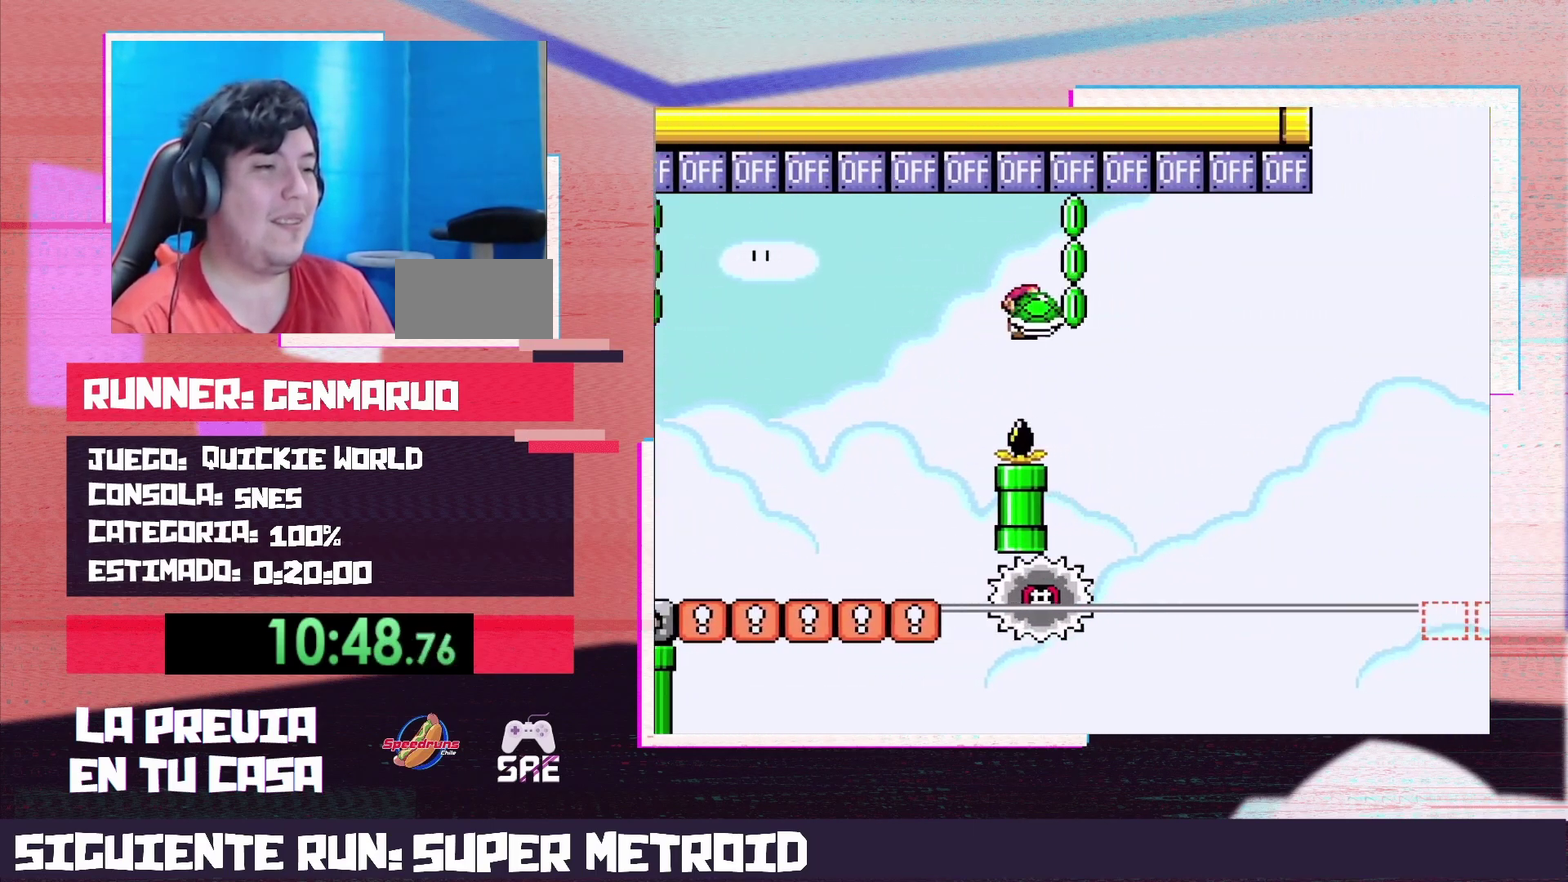
{"buttons": ["A", "X", "DPAD_RIGHT"], "events": [[267, "DPAD_RIGHT", "up"], [267, "X", "up"], [300, "DPAD_LEFT", "down"], [400, "DPAD_UP", "up"], [400, "X", "down"], [450, "DPAD_LEFT", "up"], [483, "DPAD_RIGHT", "down"]]}